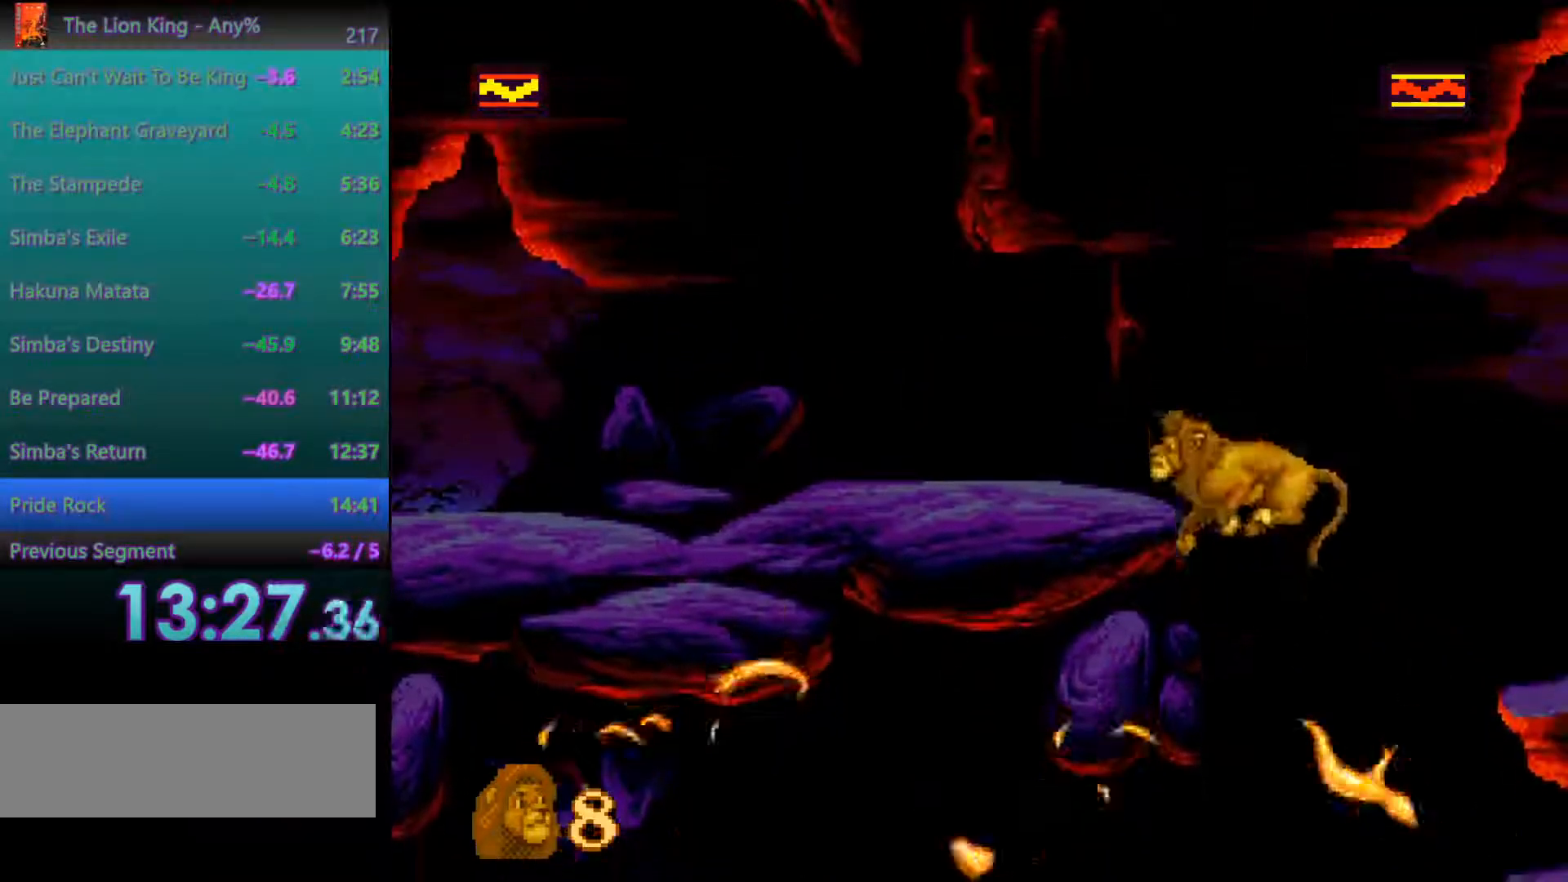
Gameplay with a controller; each line is a JSON object with the inputs held at the frame after it. "events" lists button and stick changes between this image and that frame as [ms after this image, input, new state], when the widget could be followed in between. Not read: DPAD_LEFT DPAD_RIGHT DPAD_UP L3 R3.
{"buttons": [], "events": []}
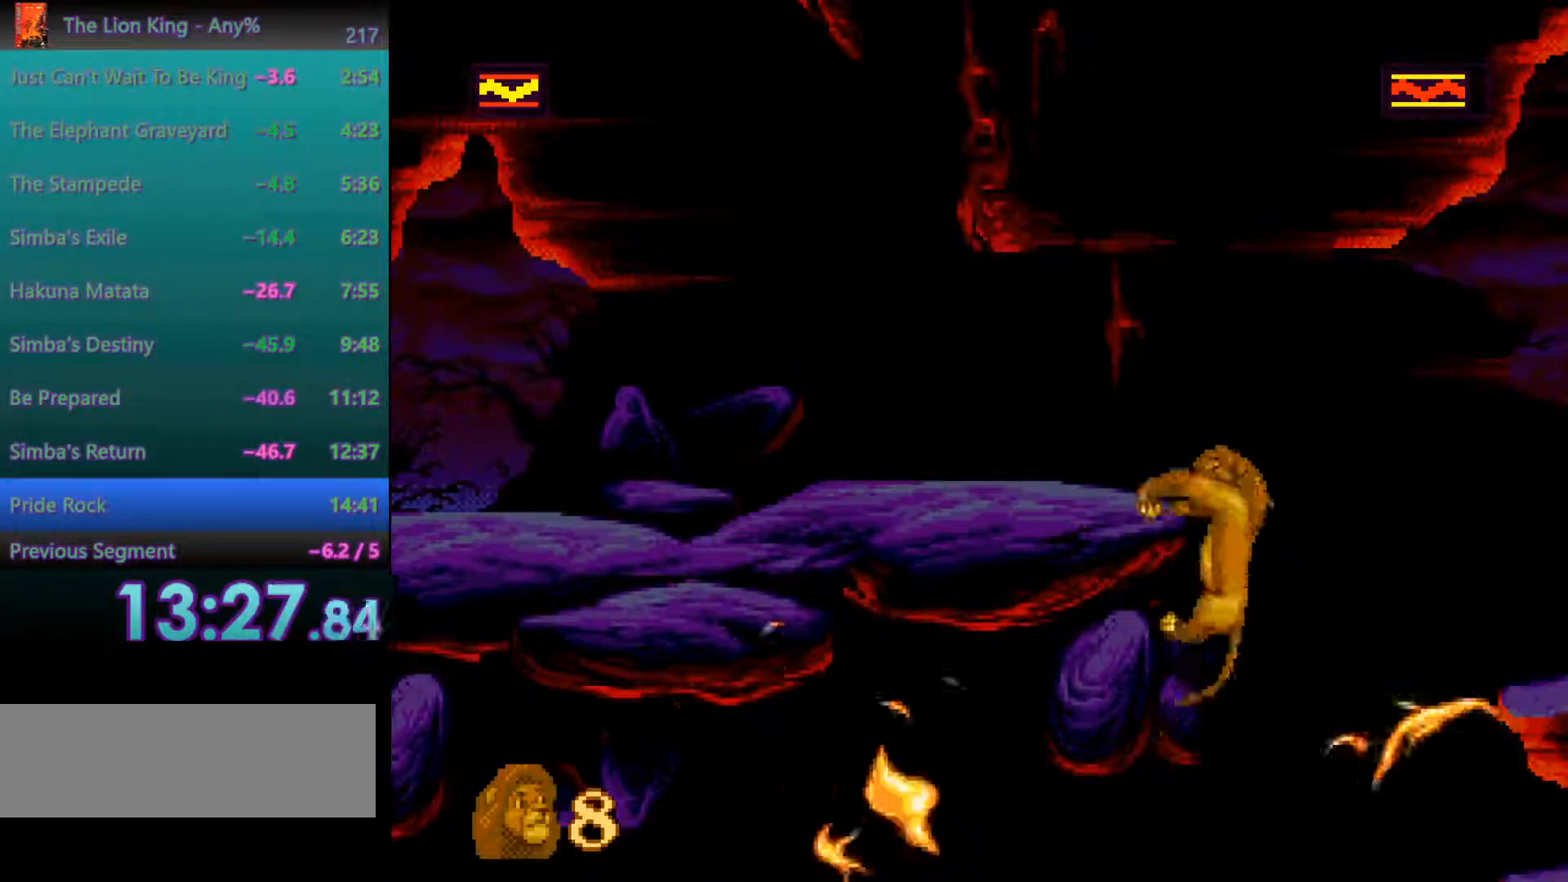
{"buttons": [], "events": []}
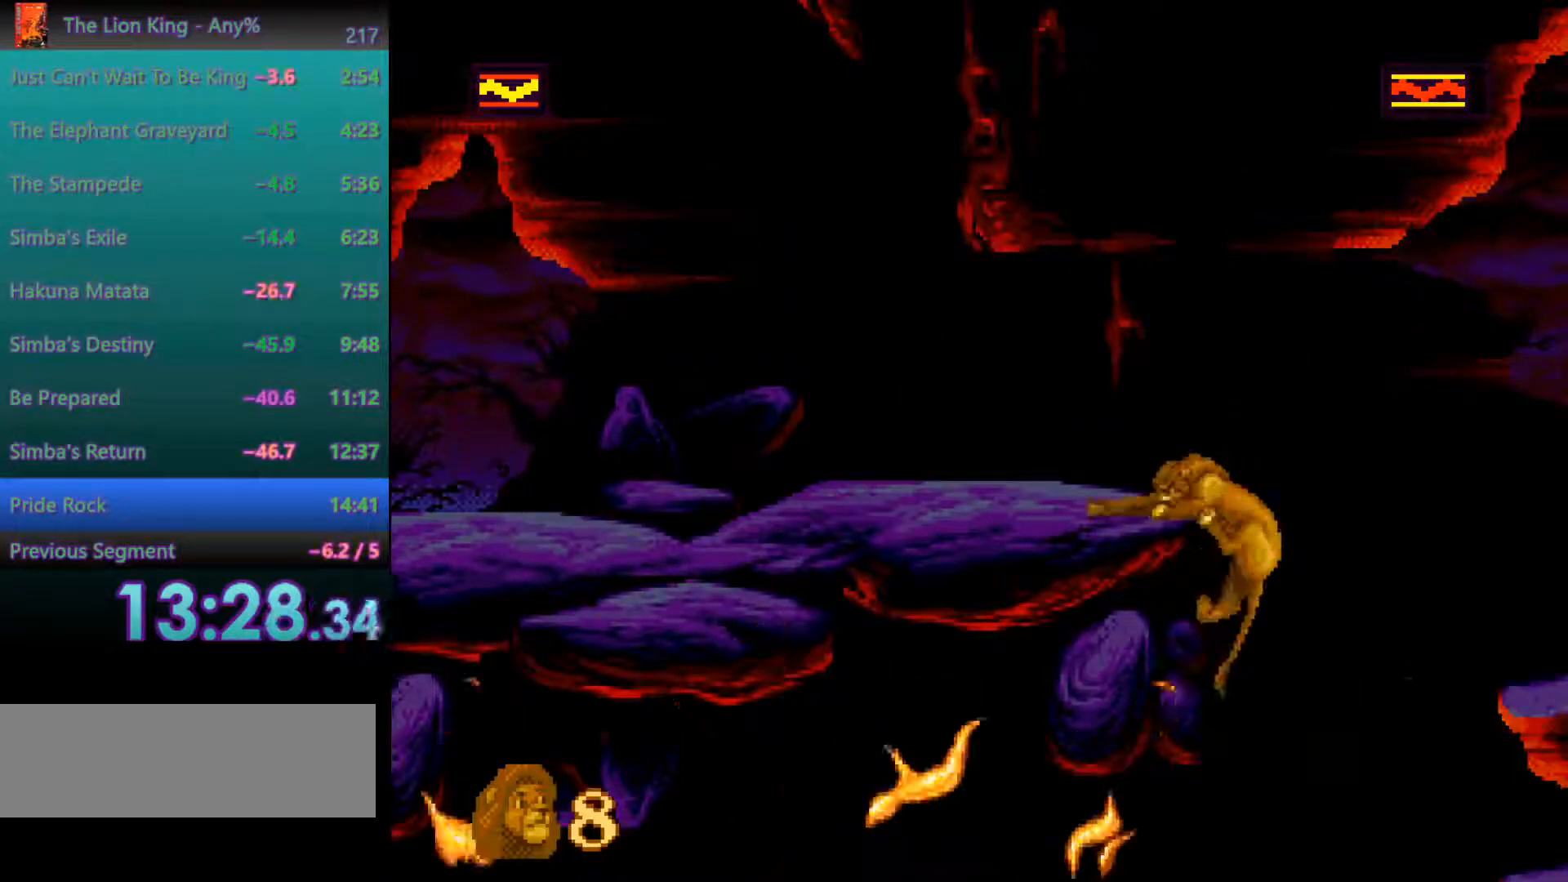
{"buttons": [], "events": []}
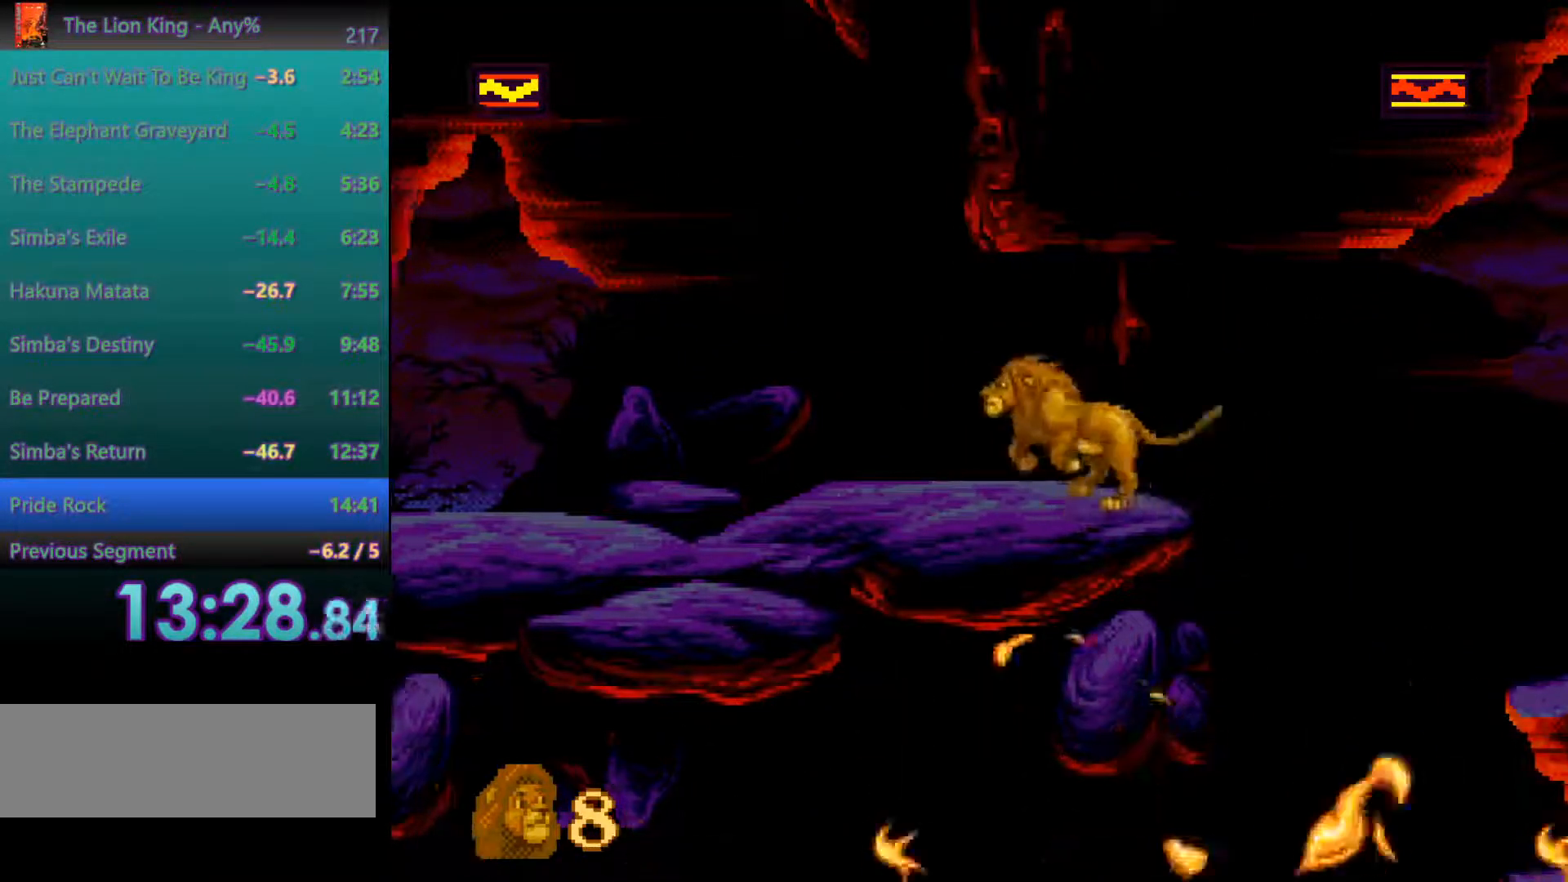
{"buttons": [], "events": []}
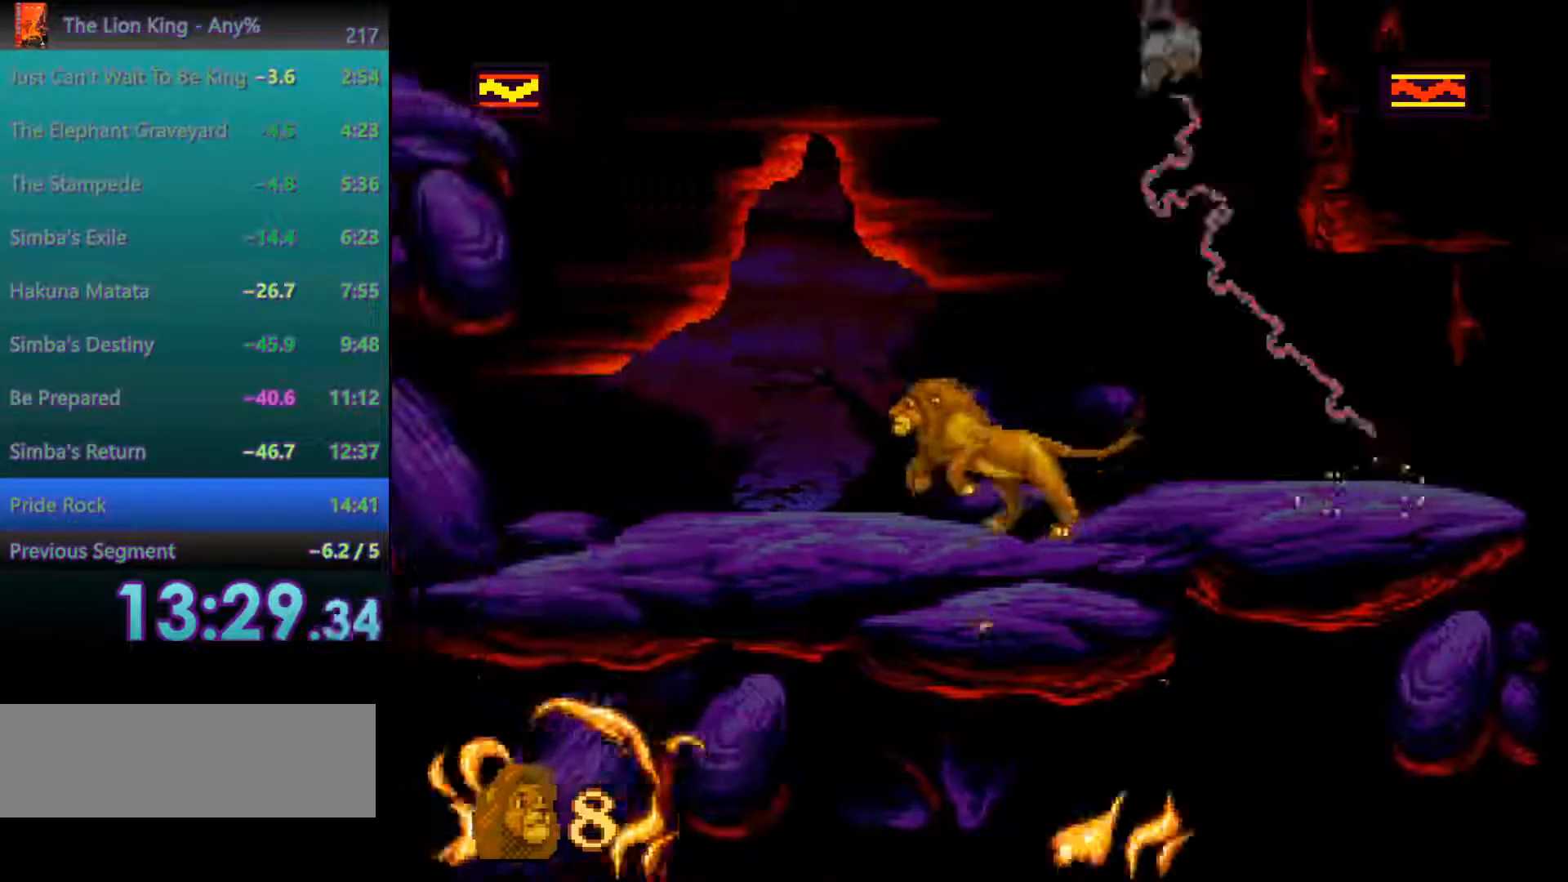
{"buttons": ["A"], "events": [[167, "A", "down"]]}
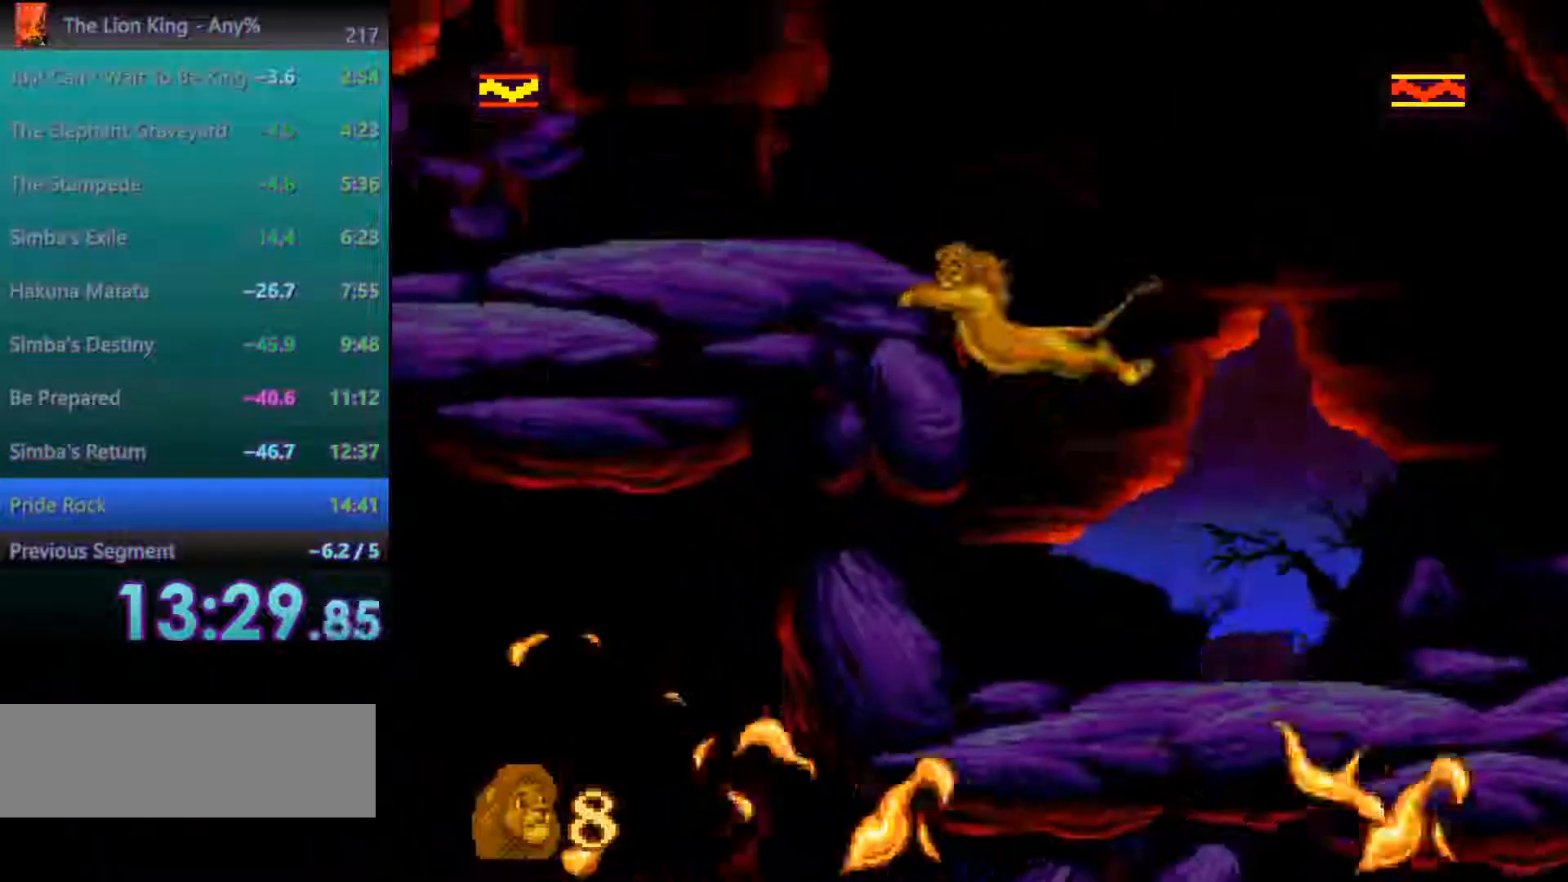
{"buttons": [], "events": [[167, "A", "up"]]}
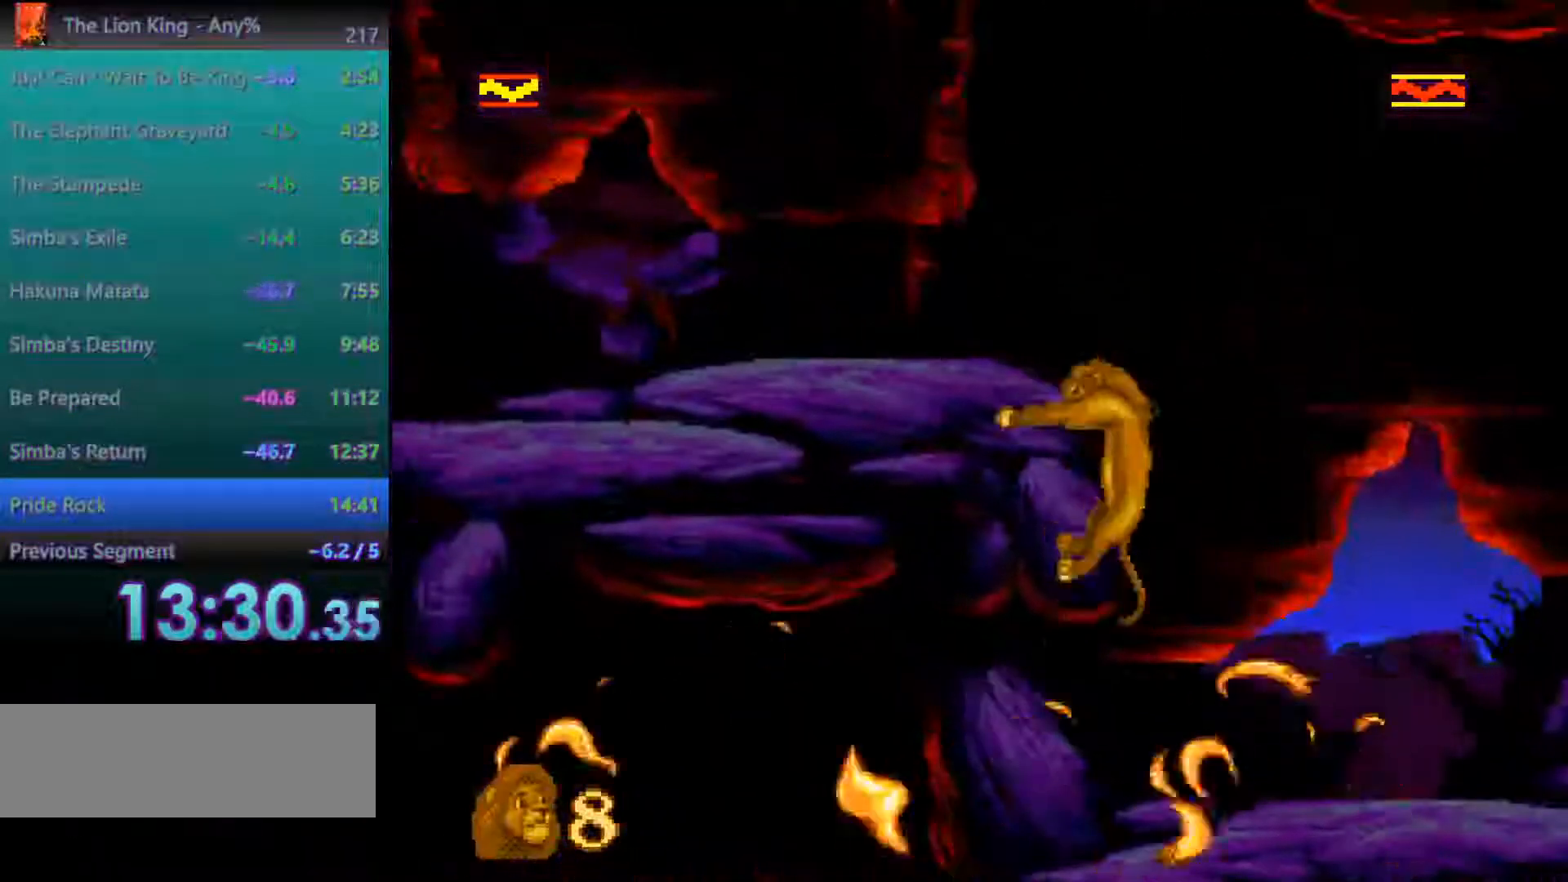
{"buttons": [], "events": []}
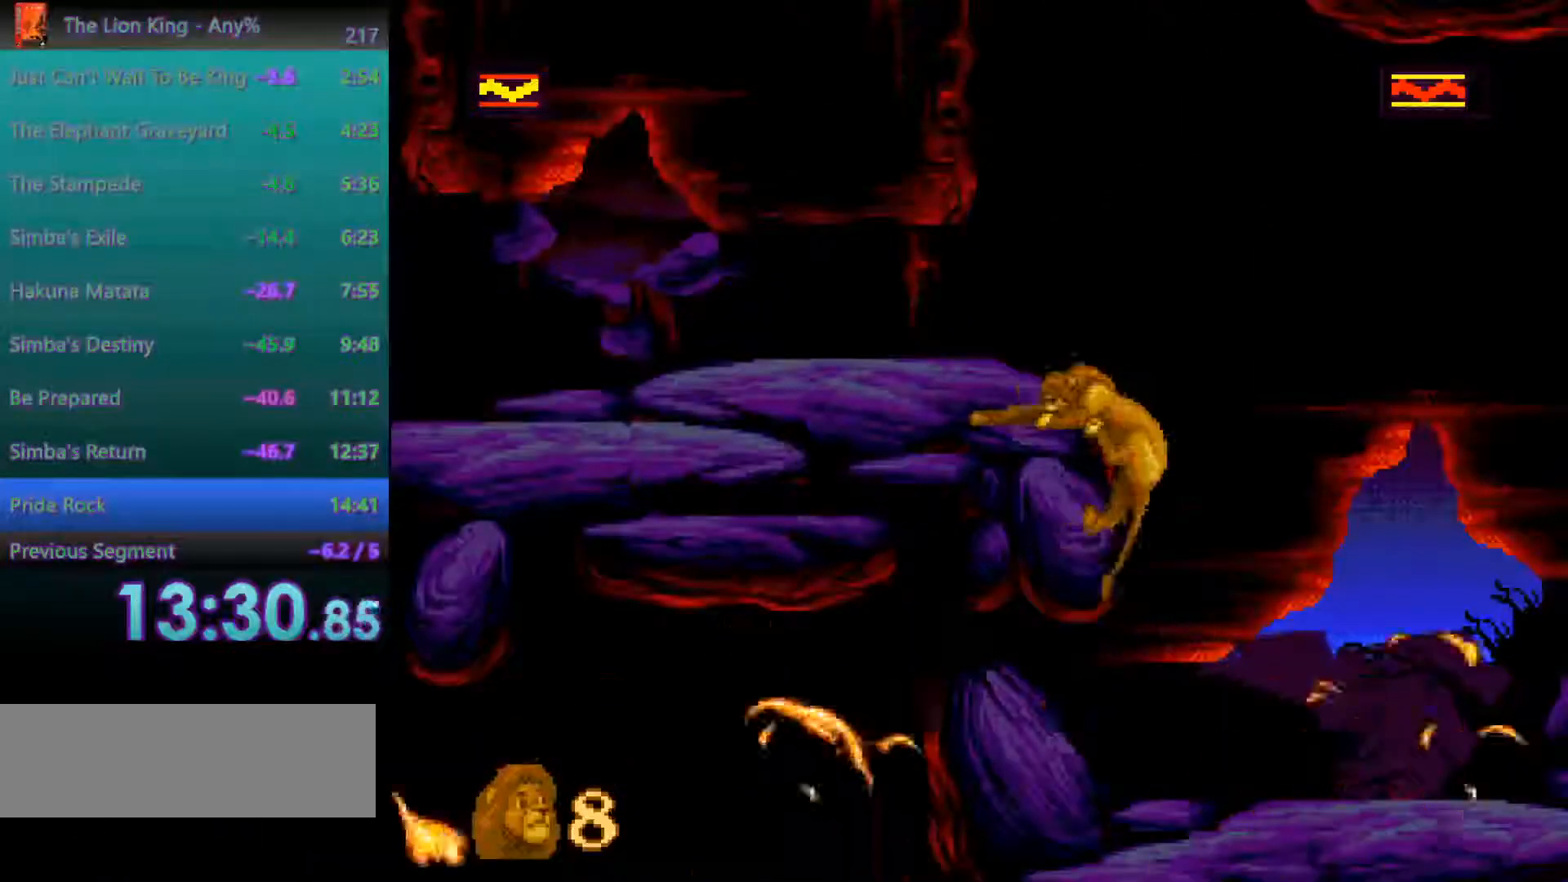
{"buttons": [], "events": []}
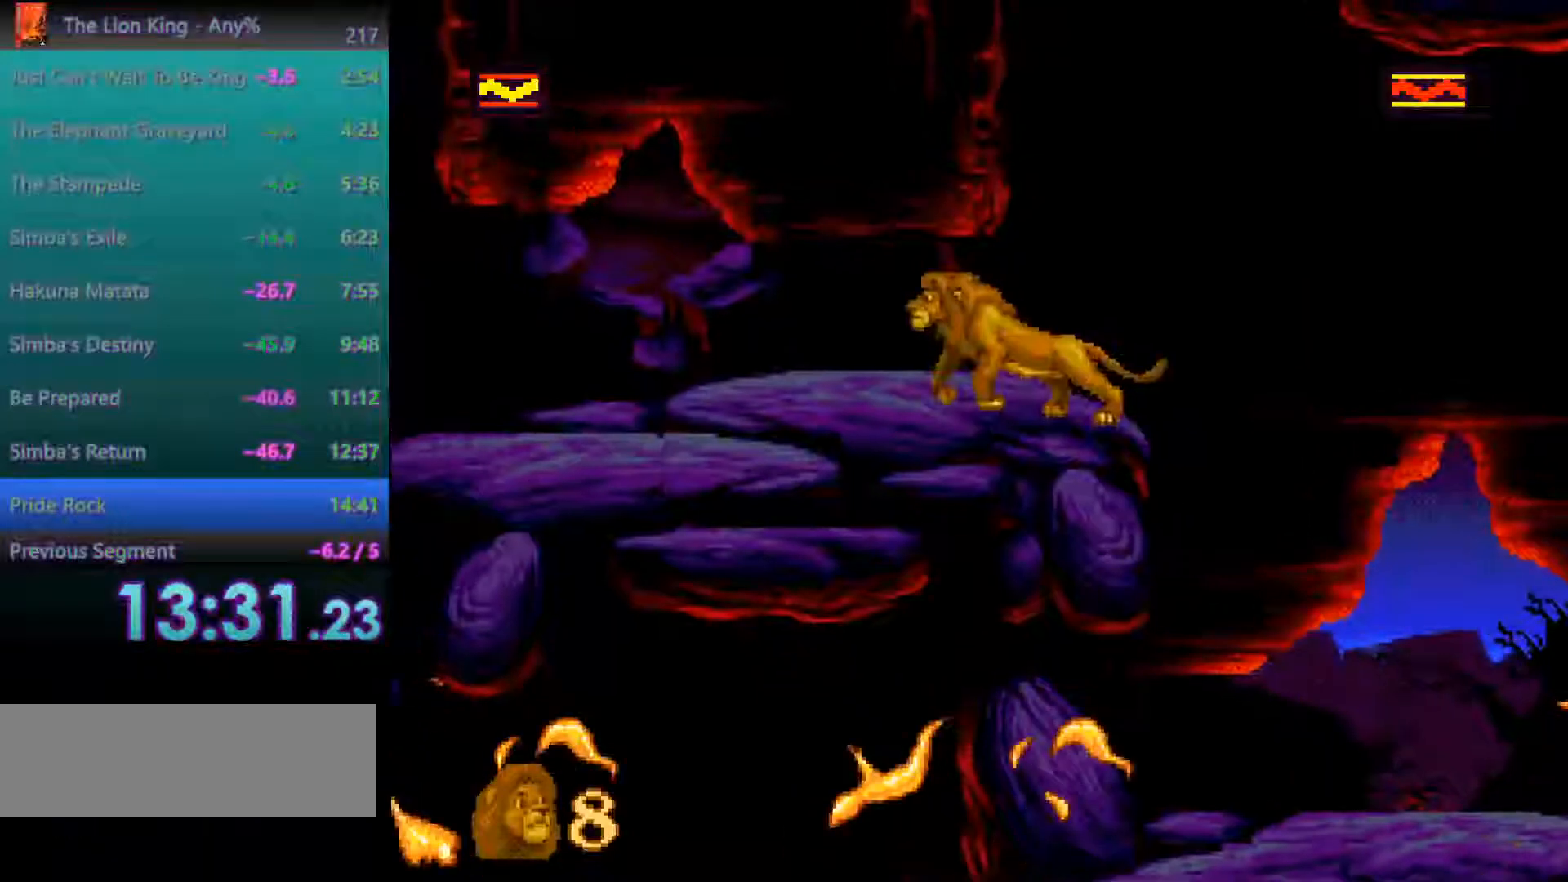
{"buttons": [], "events": []}
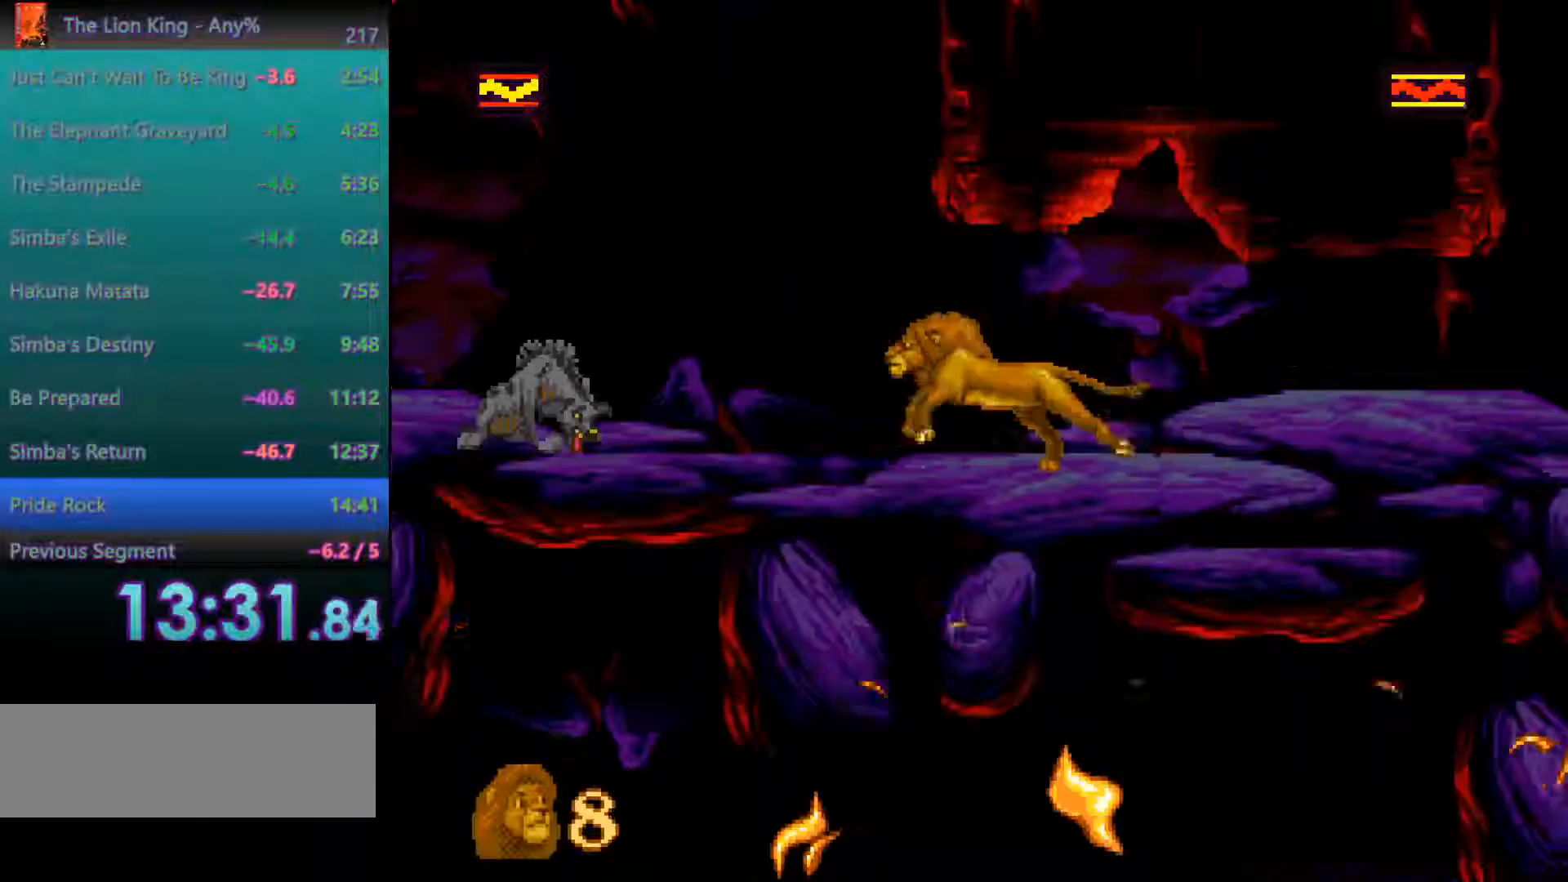
{"buttons": ["A"], "events": [[183, "A", "down"]]}
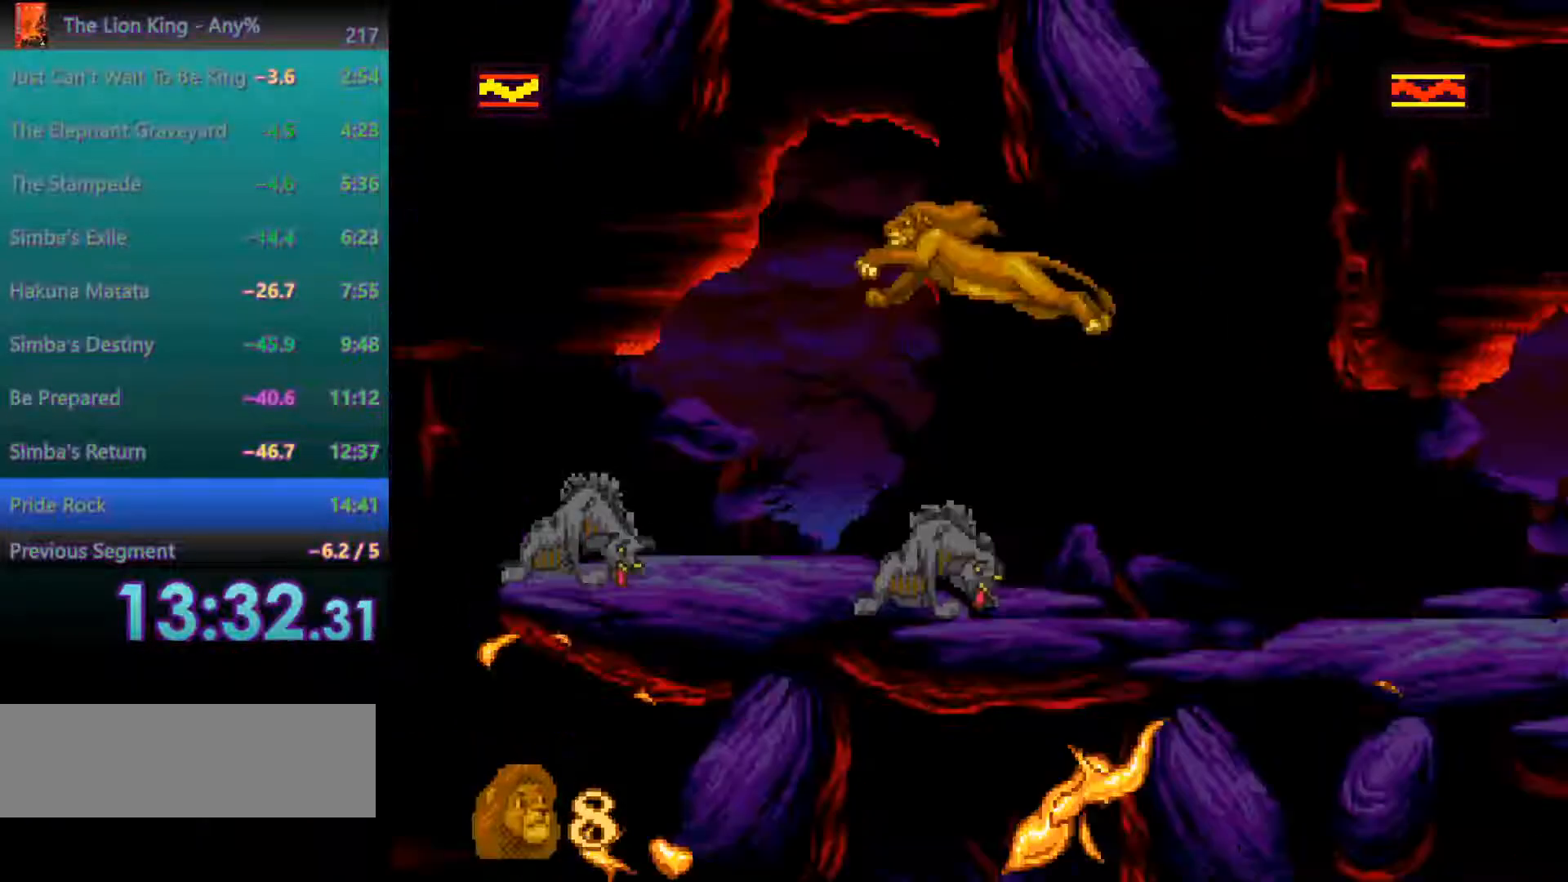
{"buttons": [], "events": [[67, "A", "up"]]}
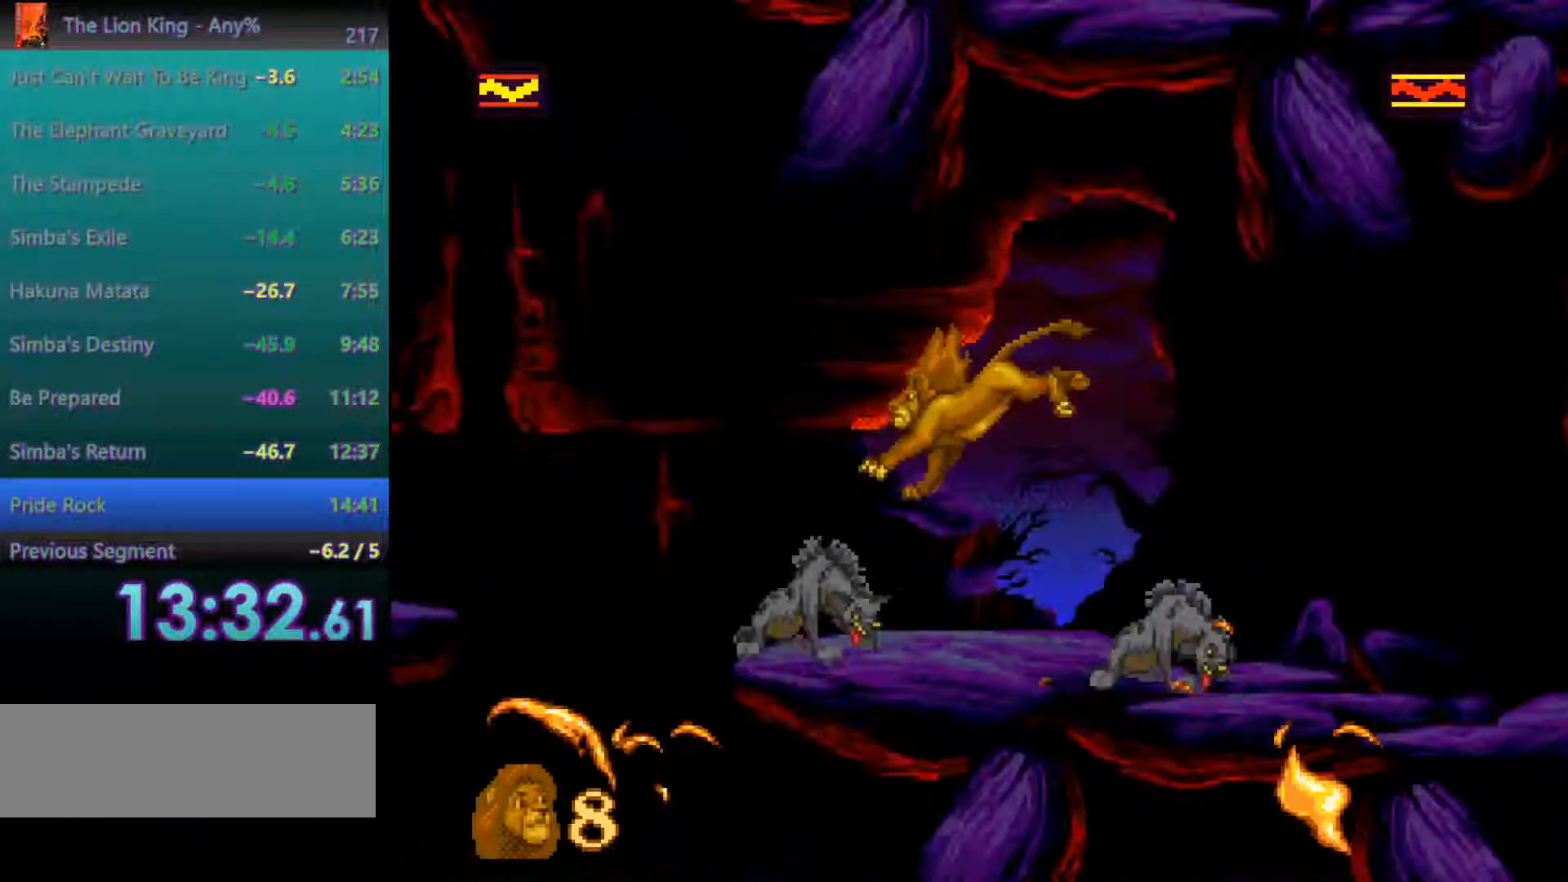
{"buttons": [], "events": []}
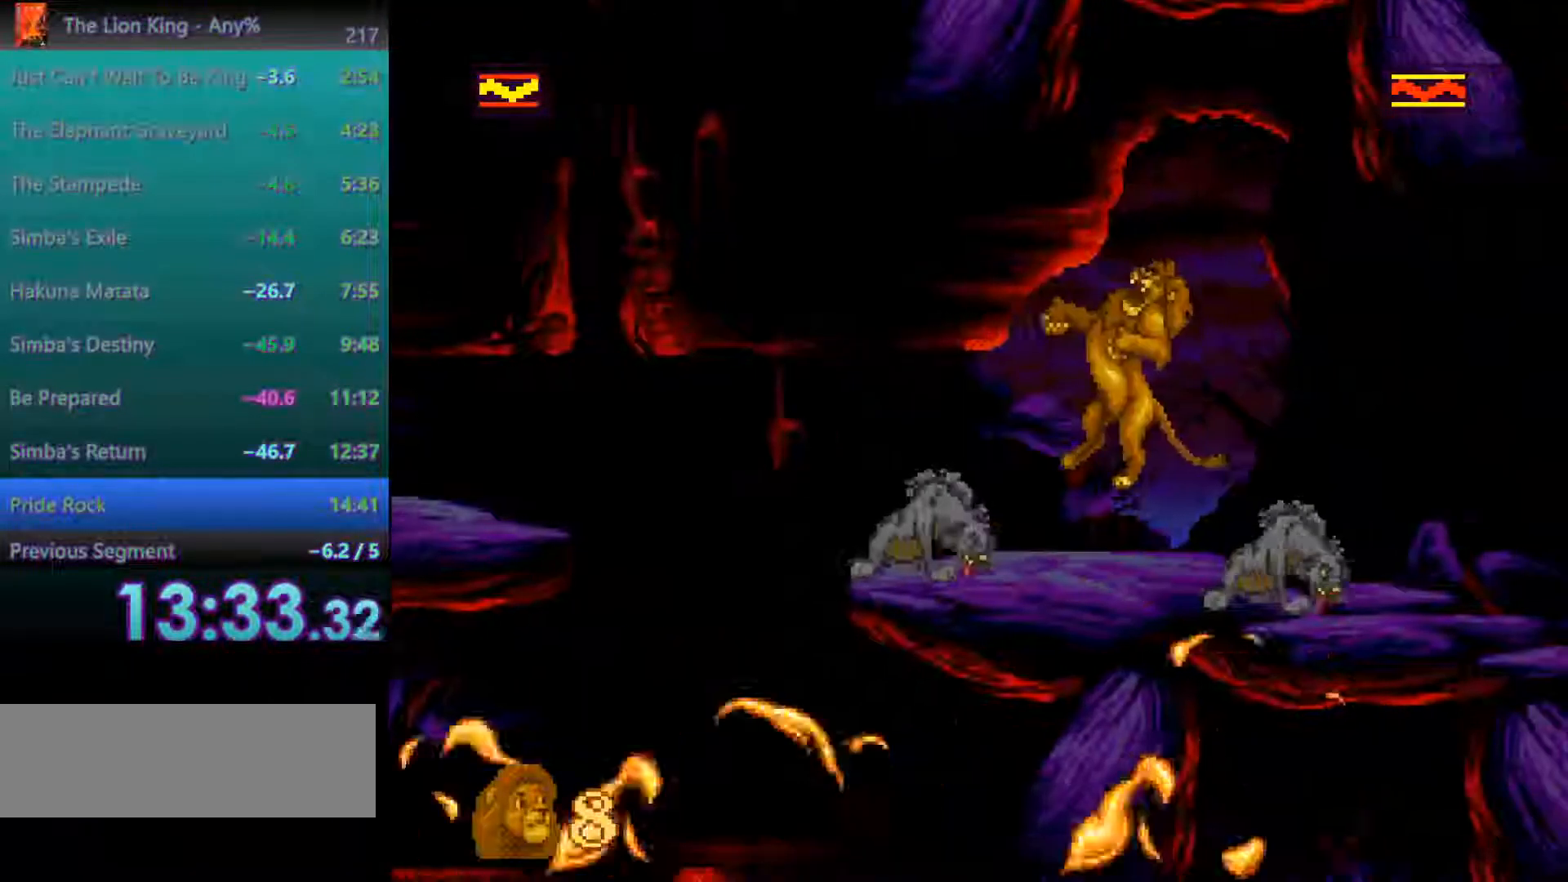
{"buttons": [], "events": []}
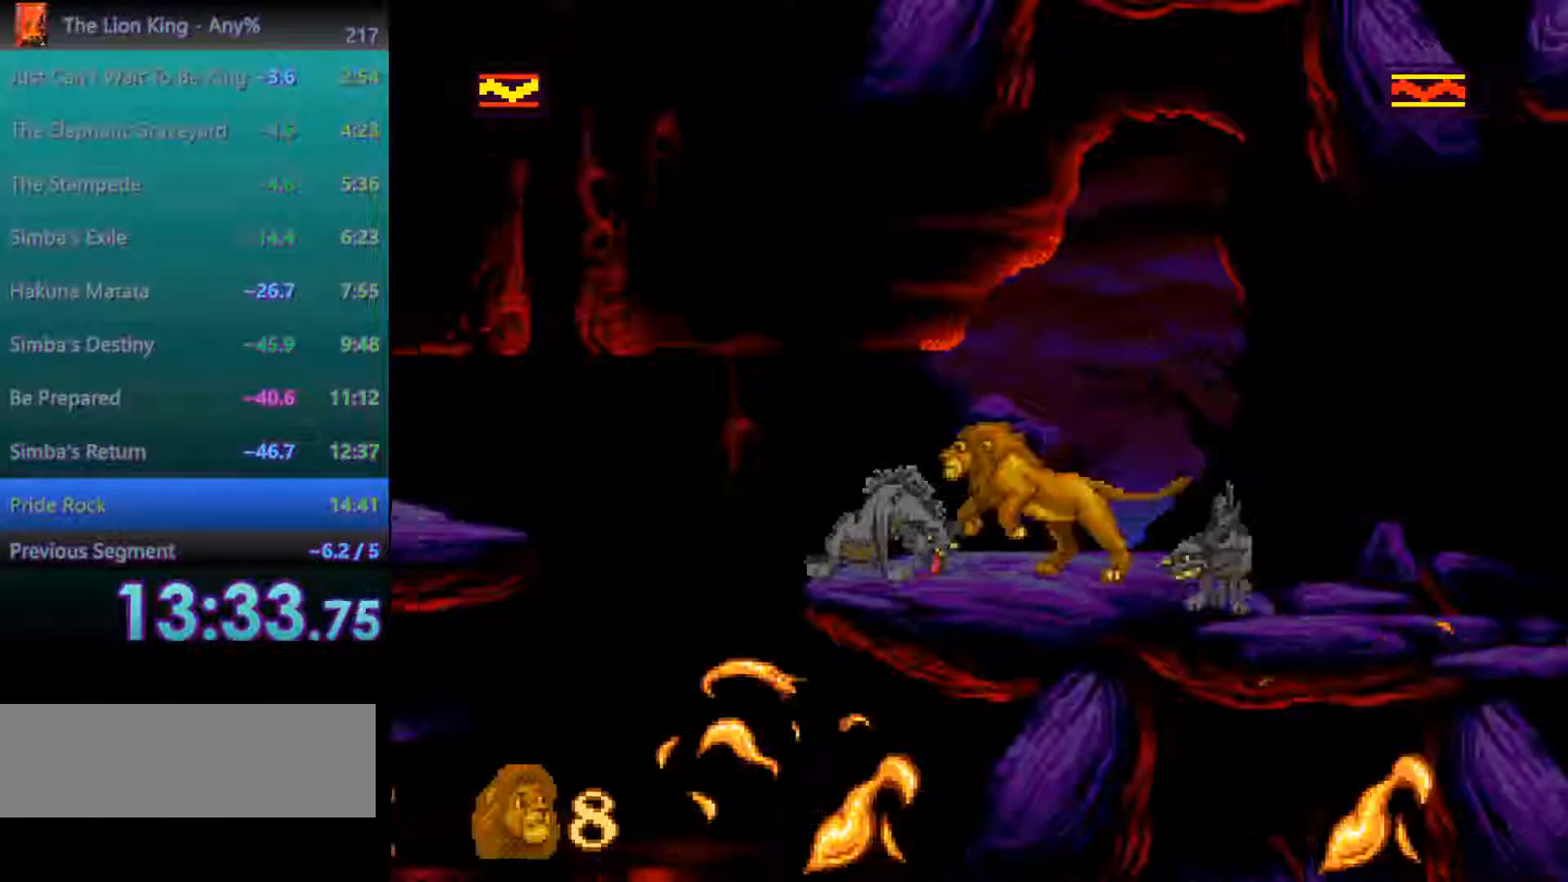
{"buttons": ["A"], "events": [[400, "A", "down"]]}
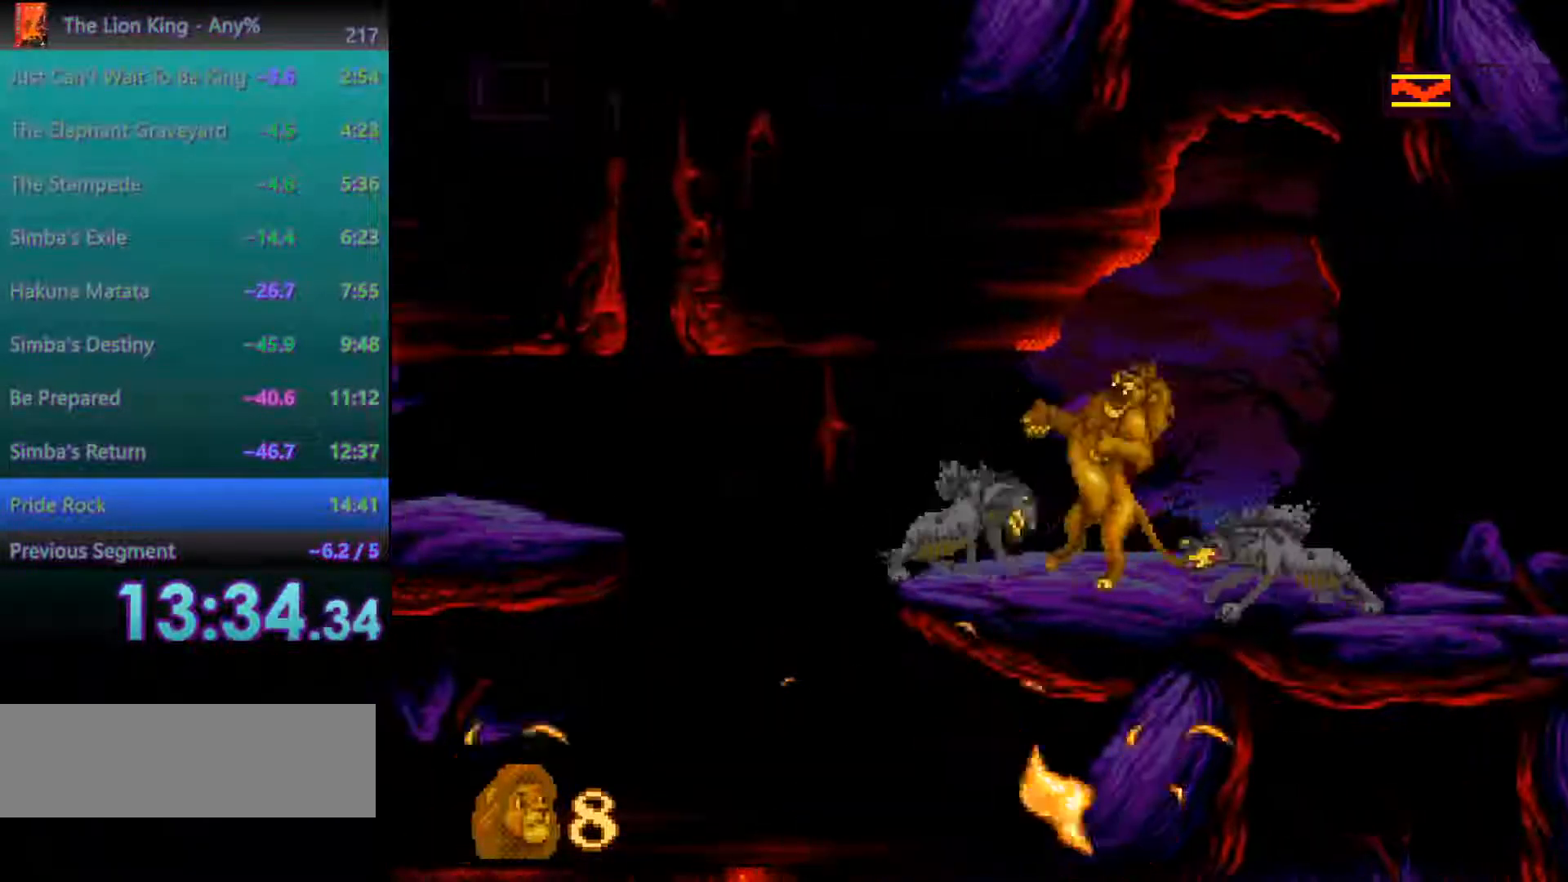
{"buttons": [], "events": [[217, "A", "up"]]}
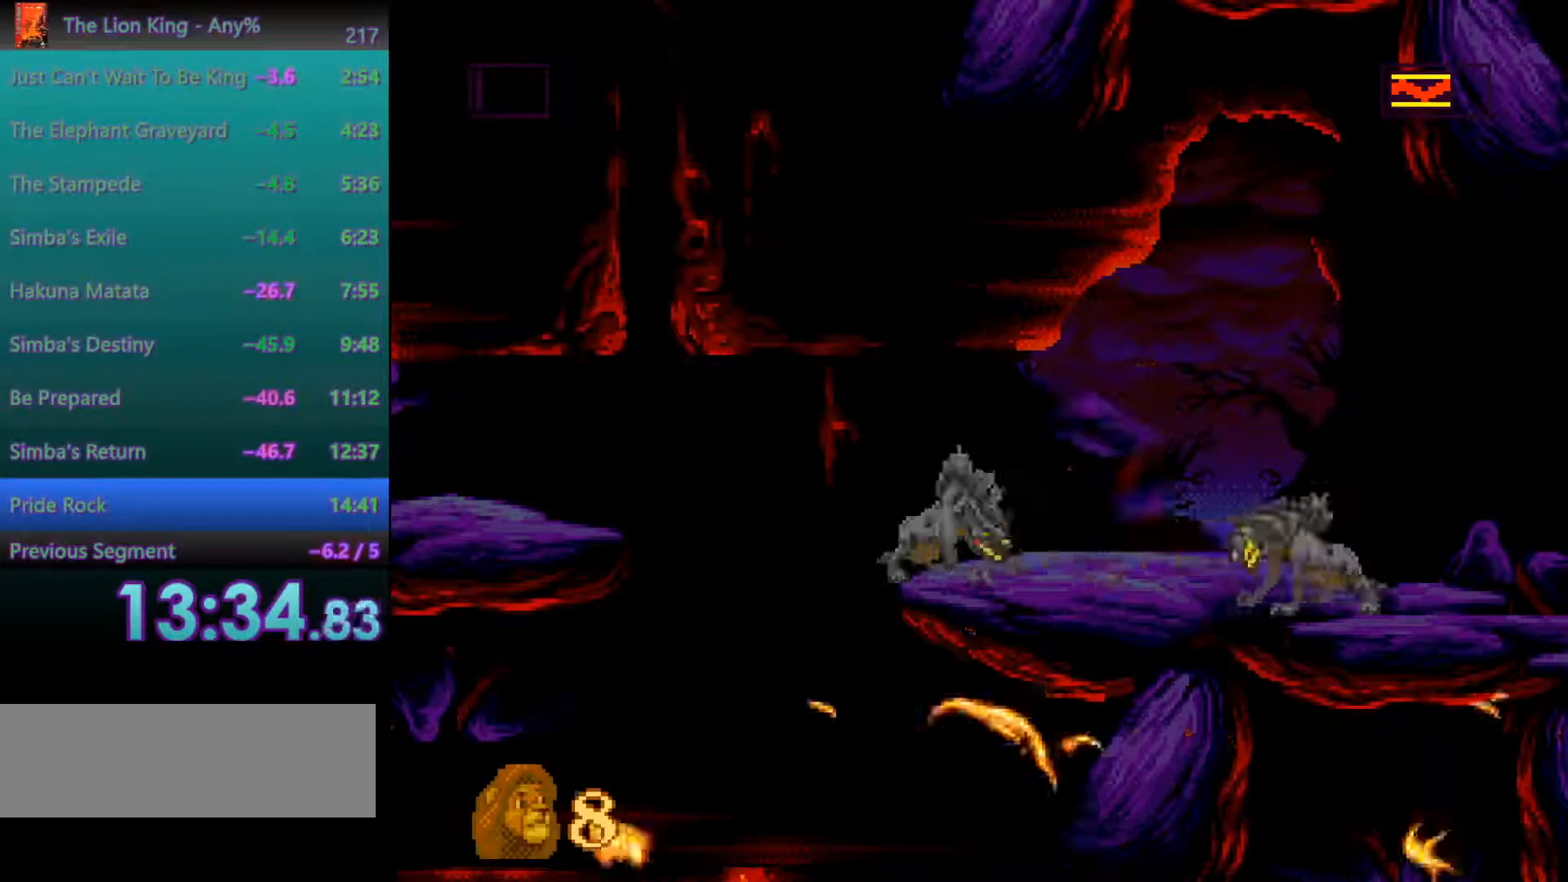
{"buttons": ["A"], "events": [[50, "A", "down"]]}
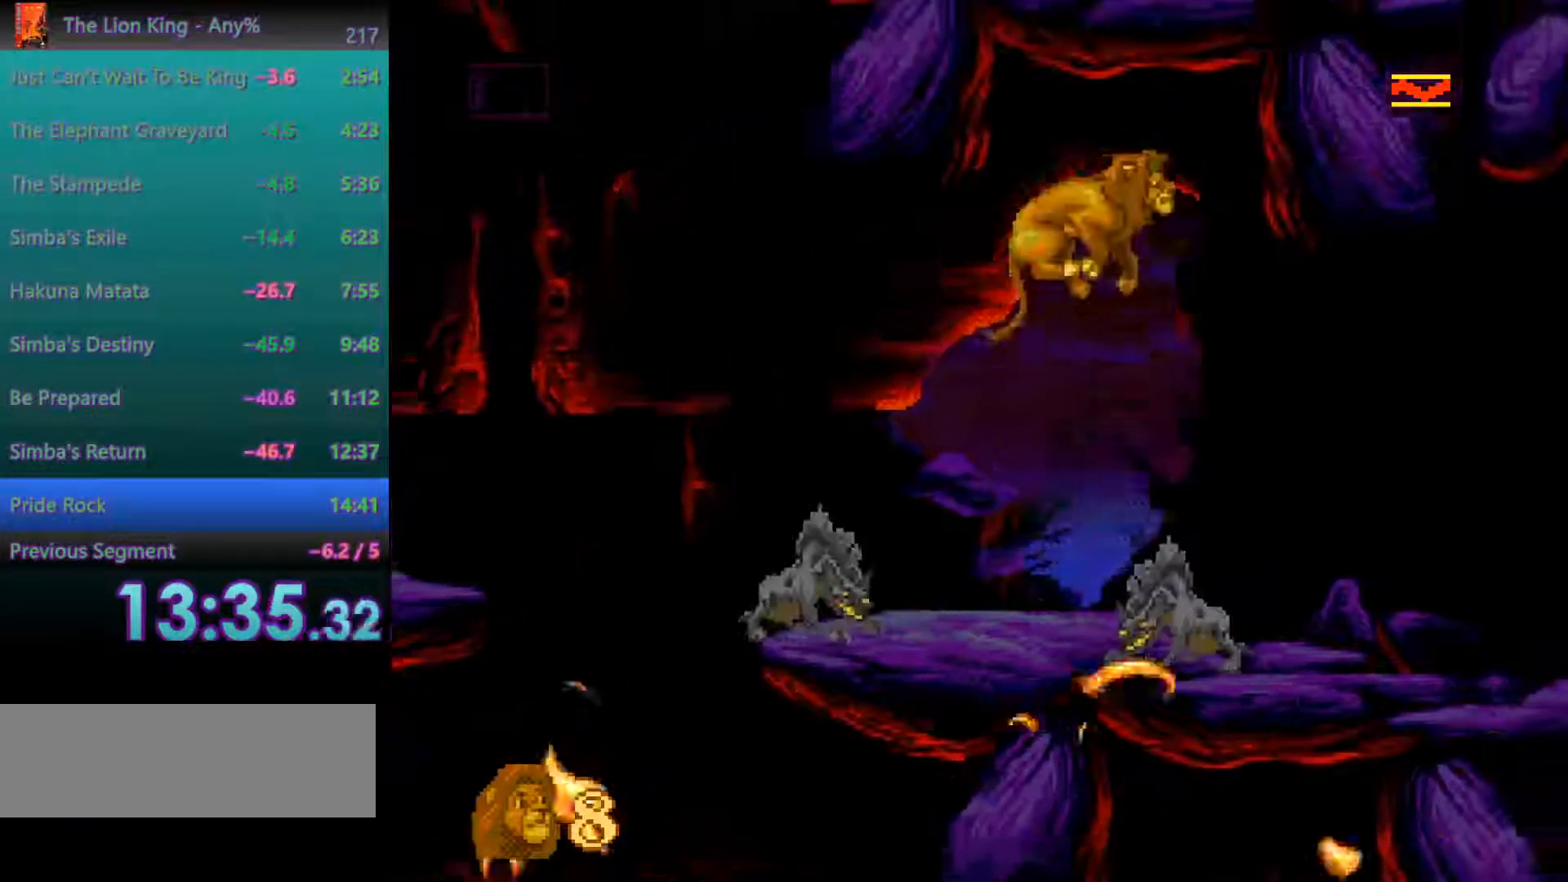
{"buttons": [], "events": [[367, "A", "up"]]}
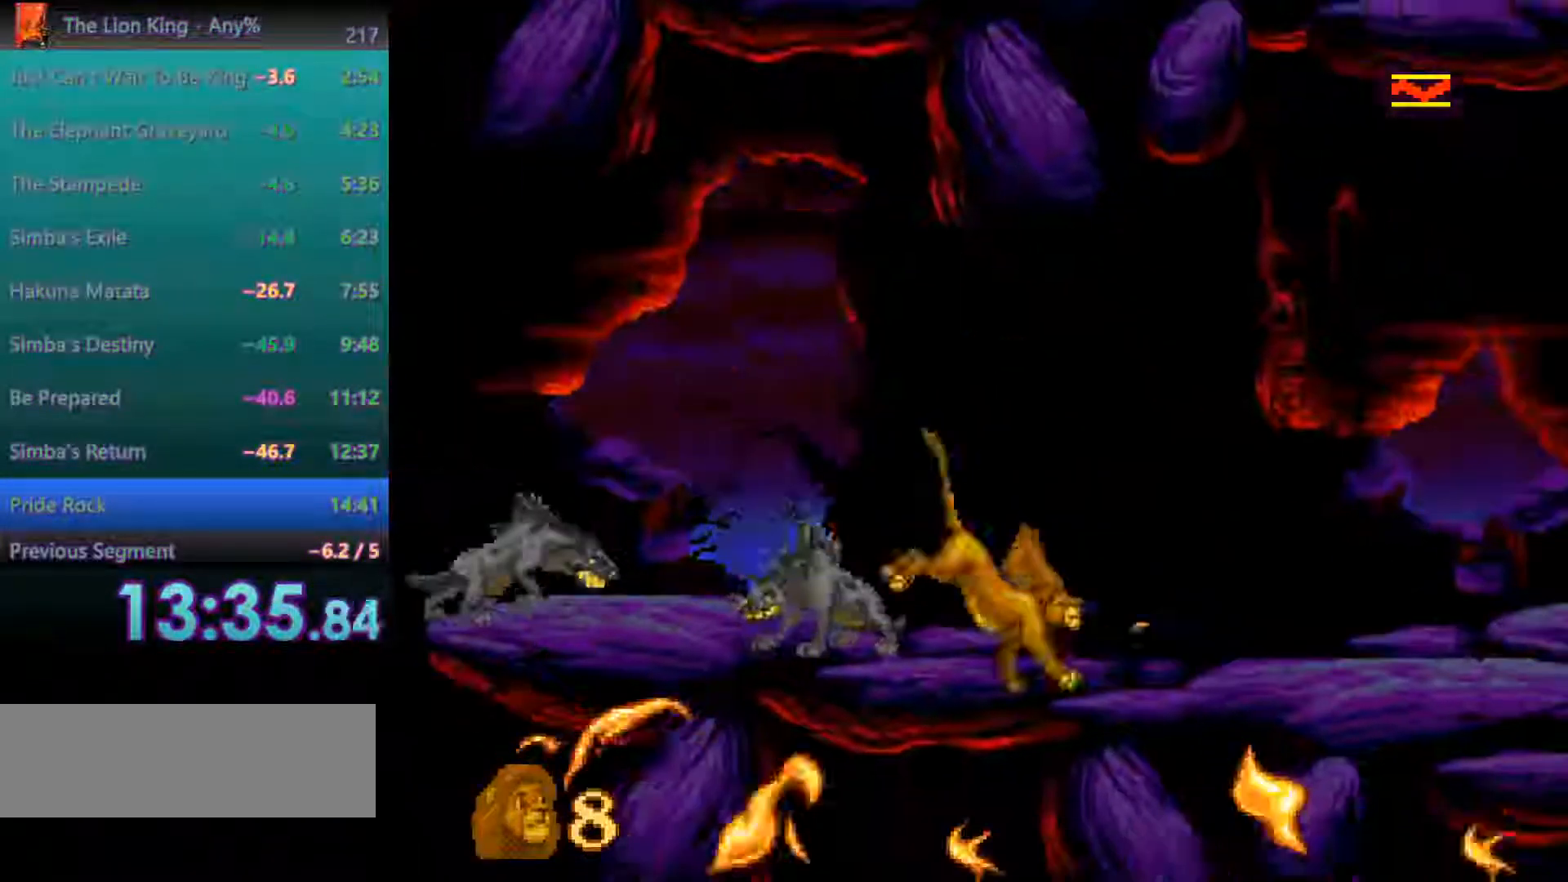
{"buttons": ["A"], "events": [[433, "A", "down"]]}
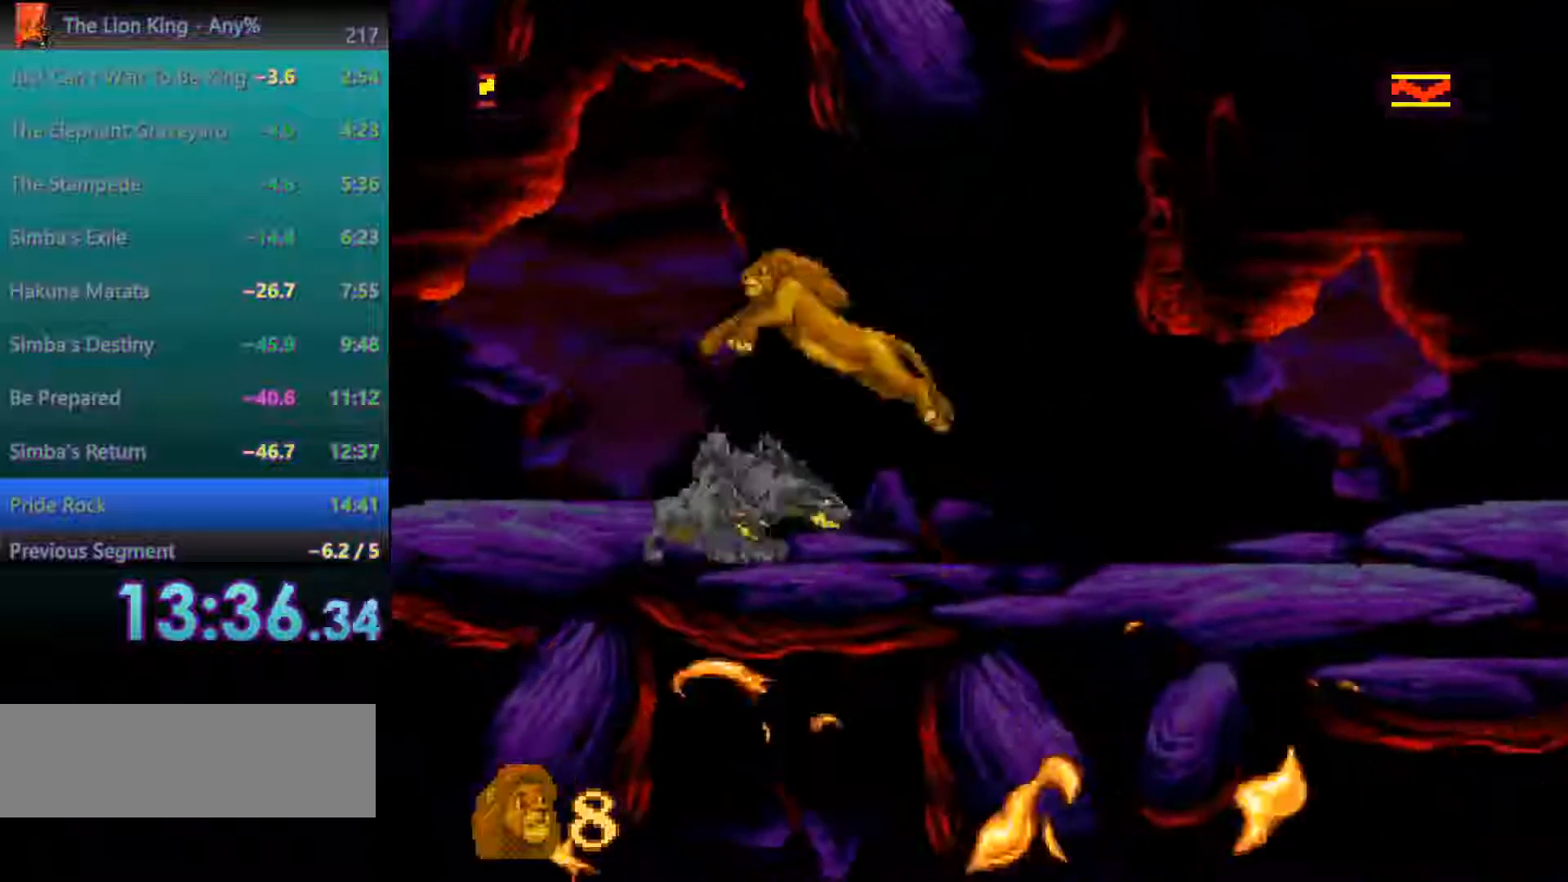
{"buttons": [], "events": [[417, "A", "up"]]}
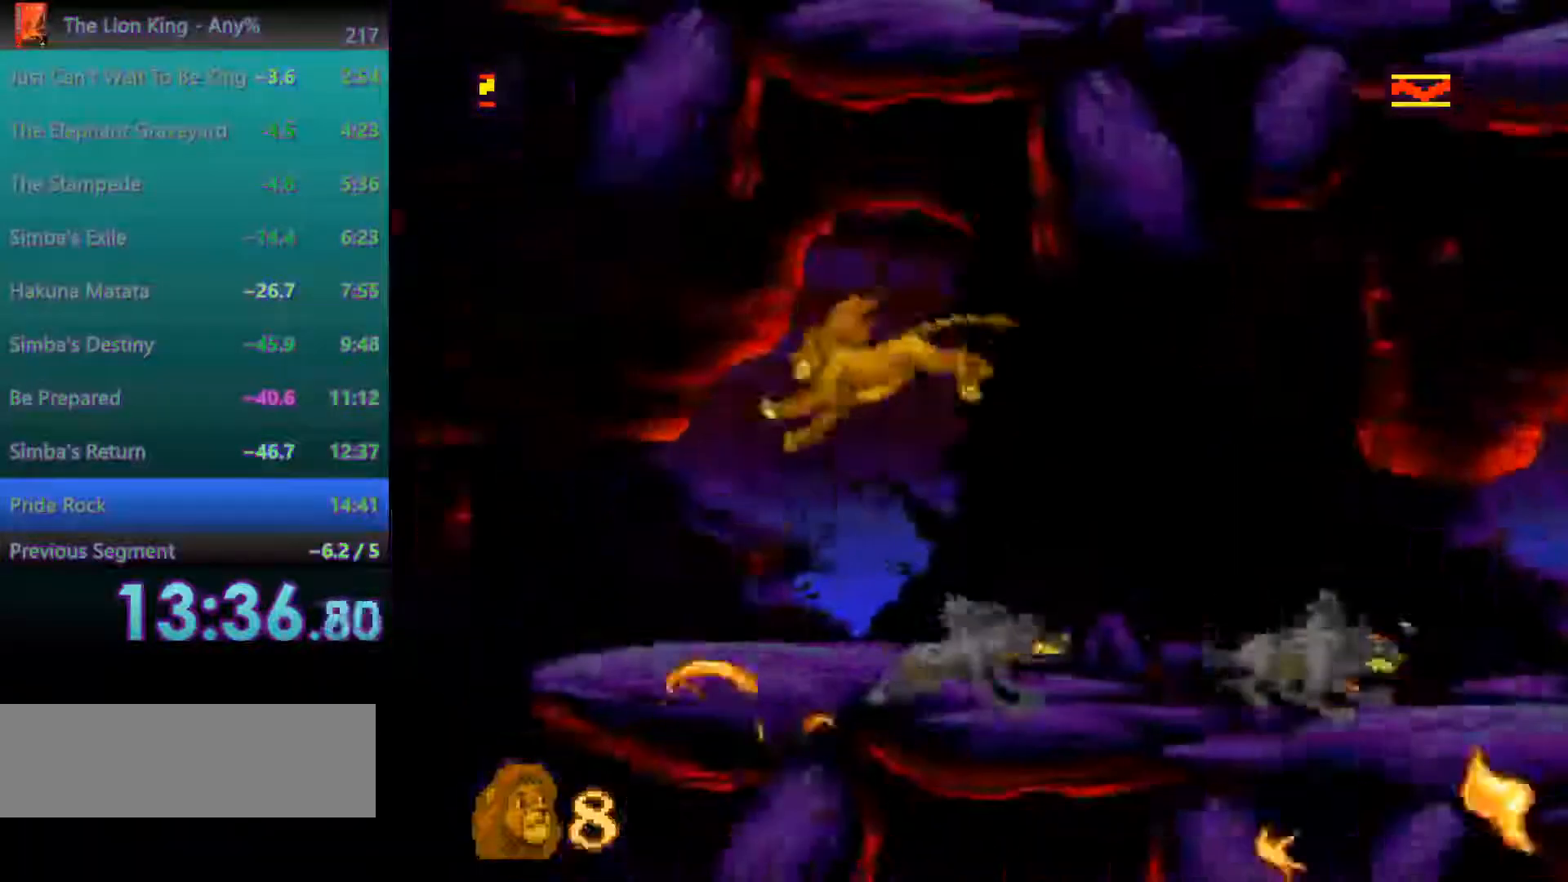
{"buttons": ["A"], "events": [[400, "A", "down"]]}
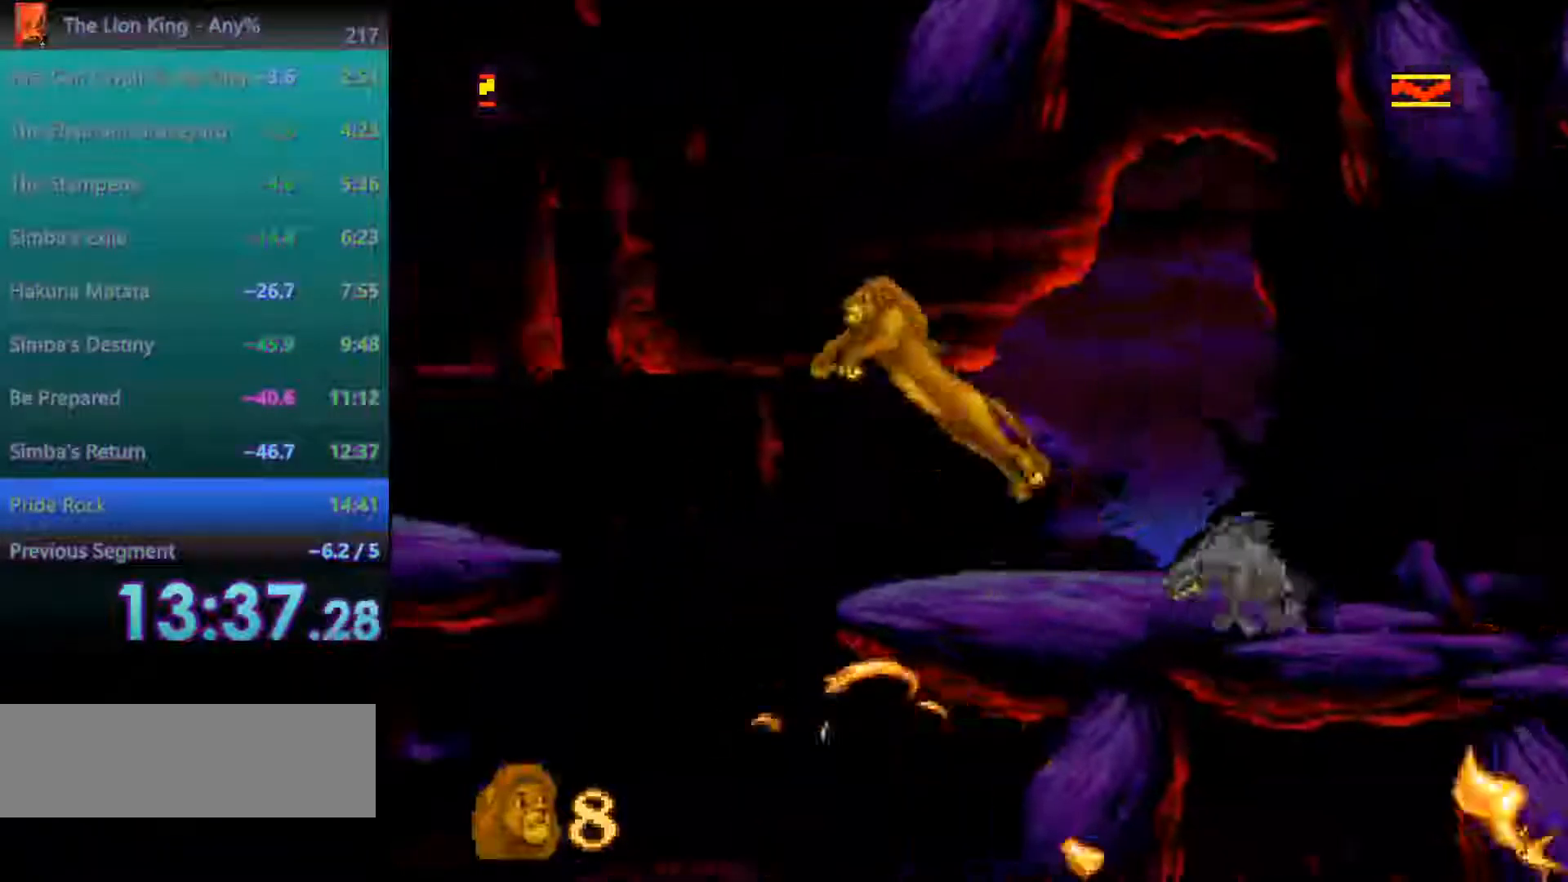
{"buttons": [], "events": [[233, "A", "up"]]}
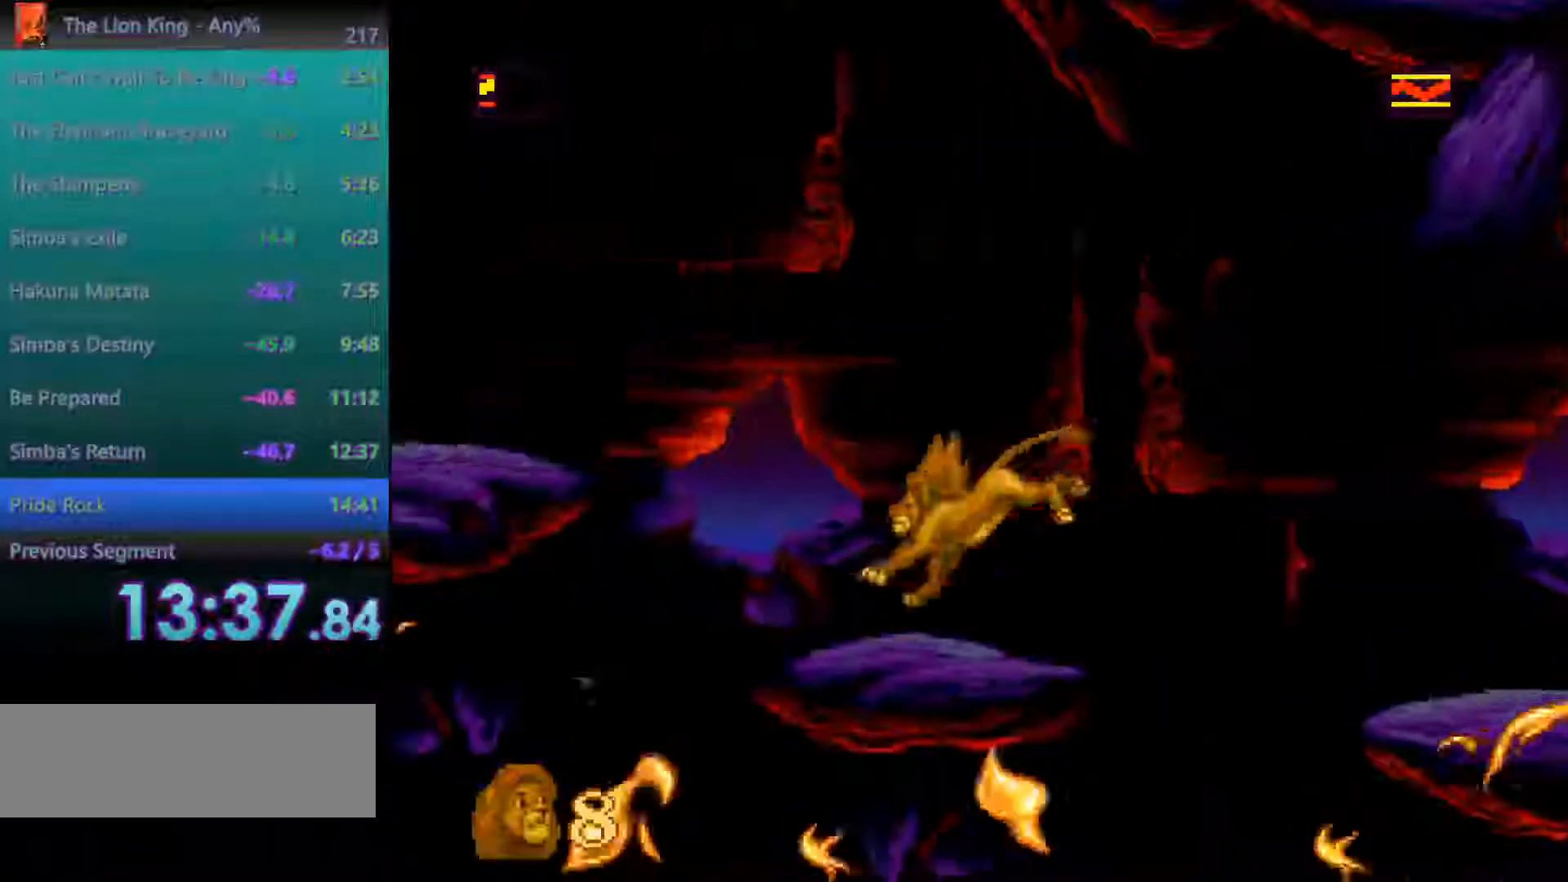
{"buttons": [], "events": [[133, "A", "down"], [350, "A", "up"]]}
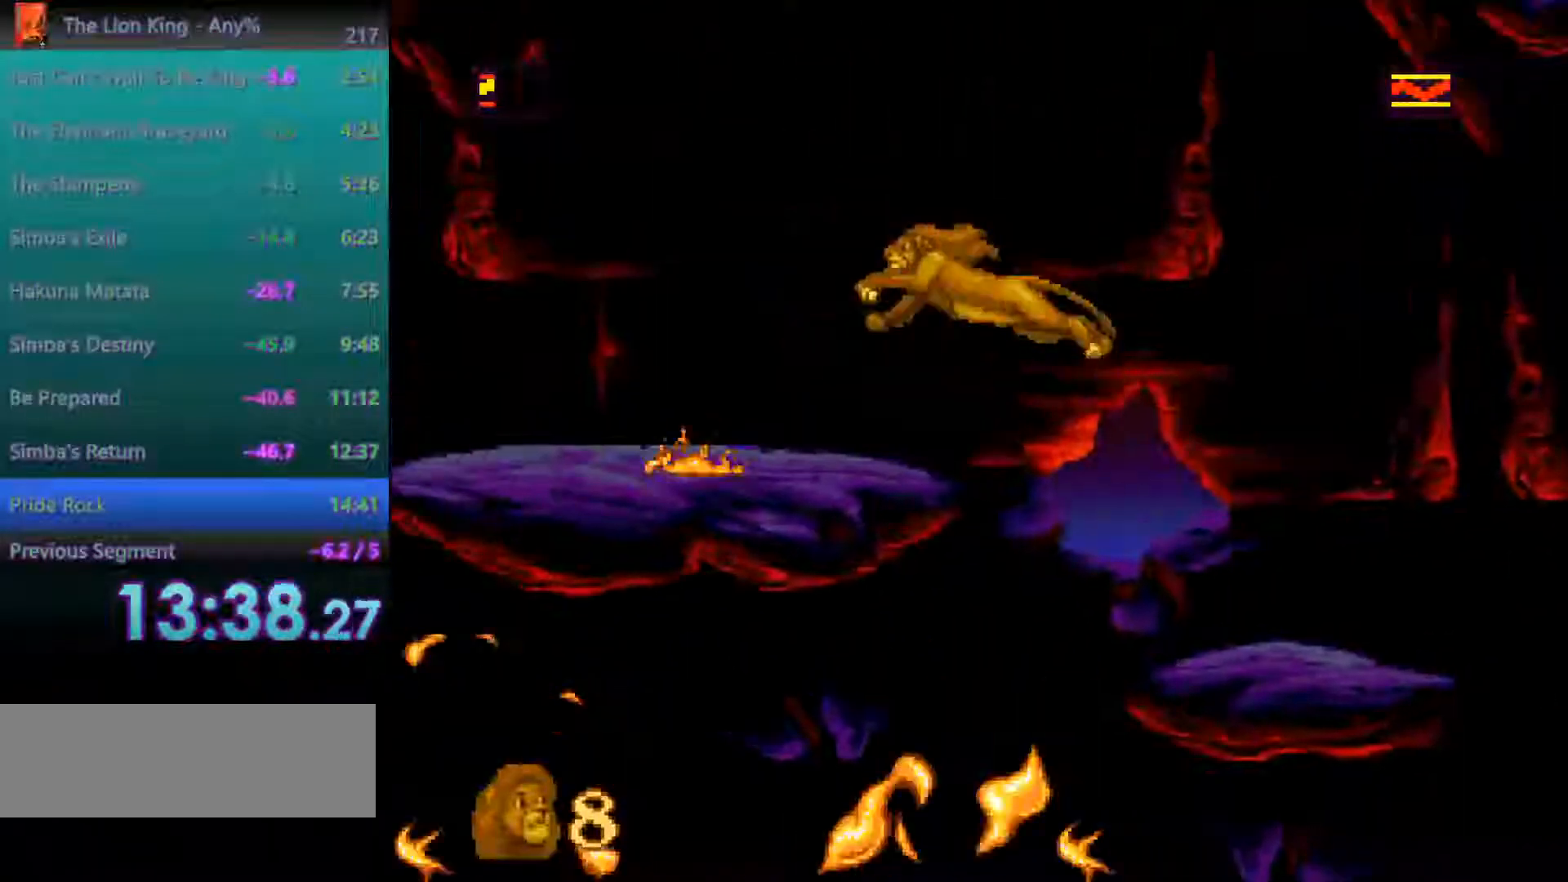
{"buttons": [], "events": []}
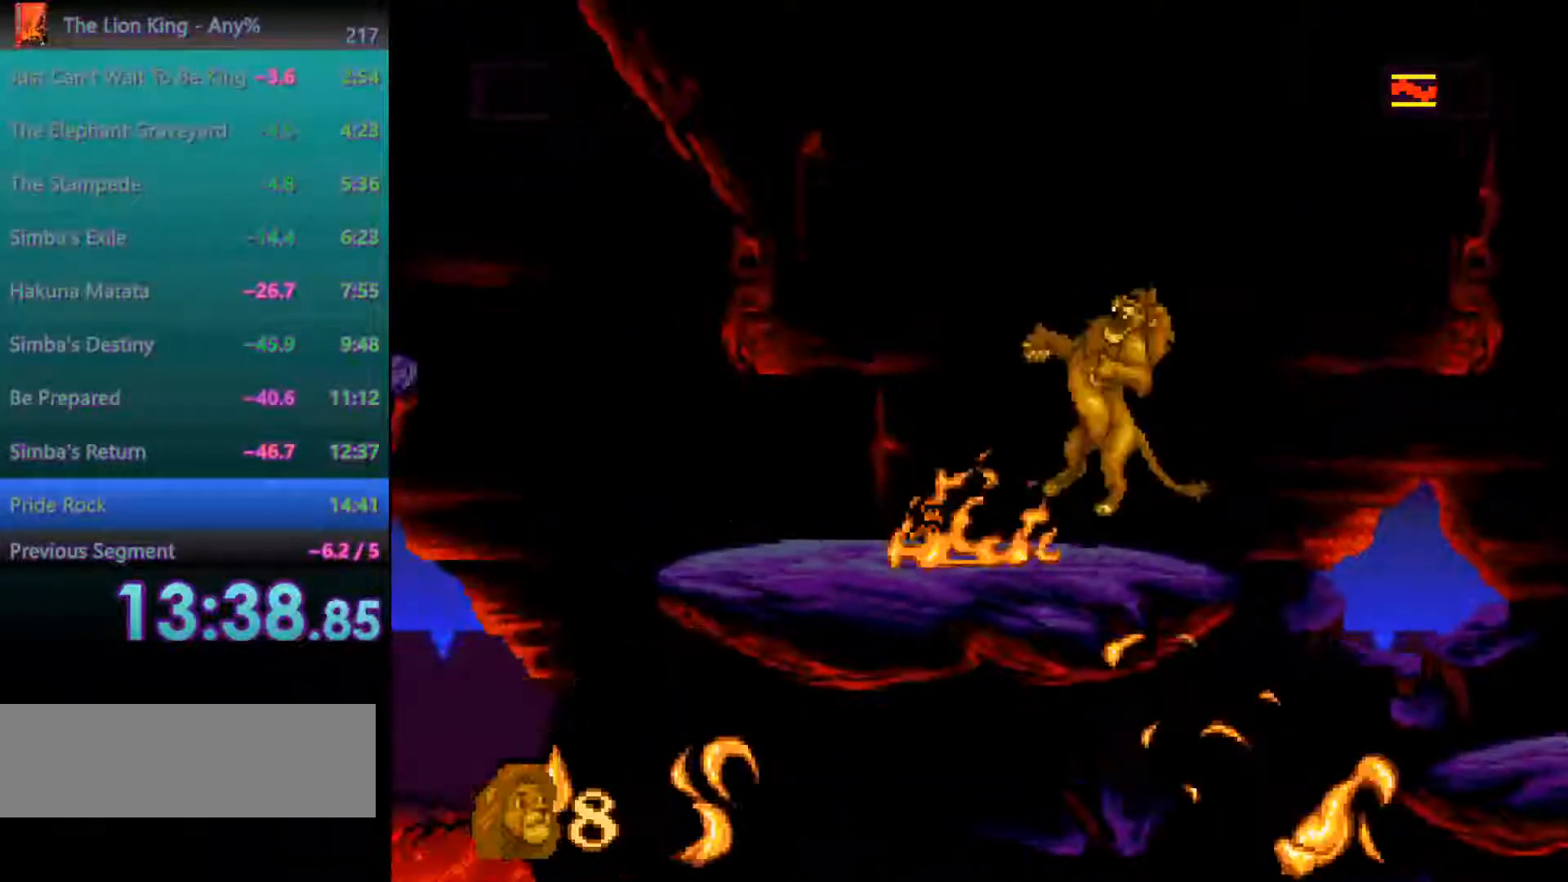
{"buttons": [], "events": []}
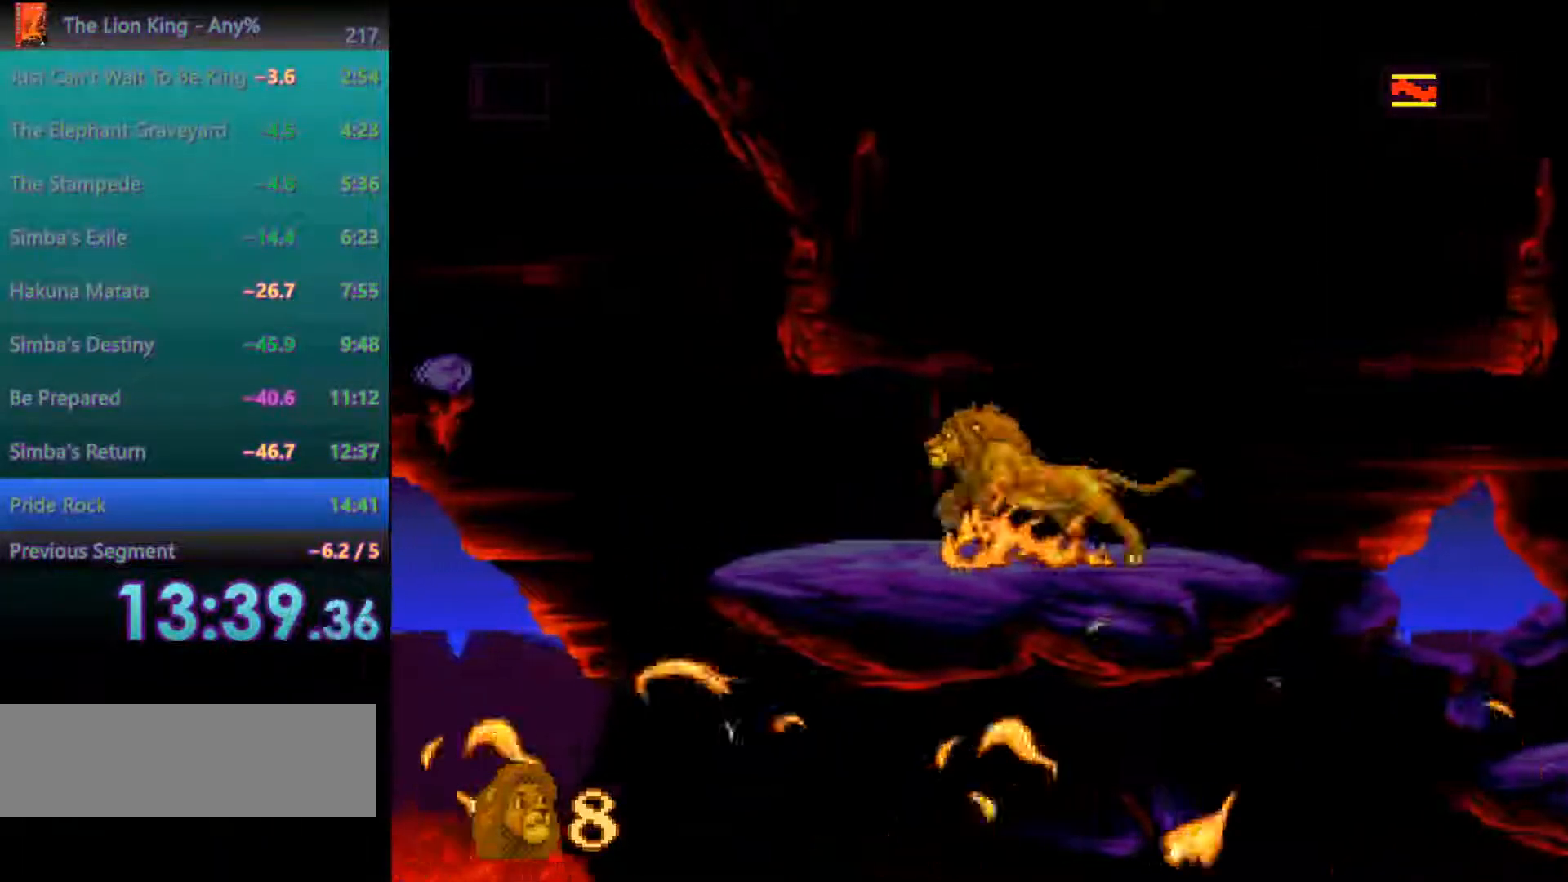
{"buttons": [], "events": [[183, "A", "down"], [333, "A", "up"]]}
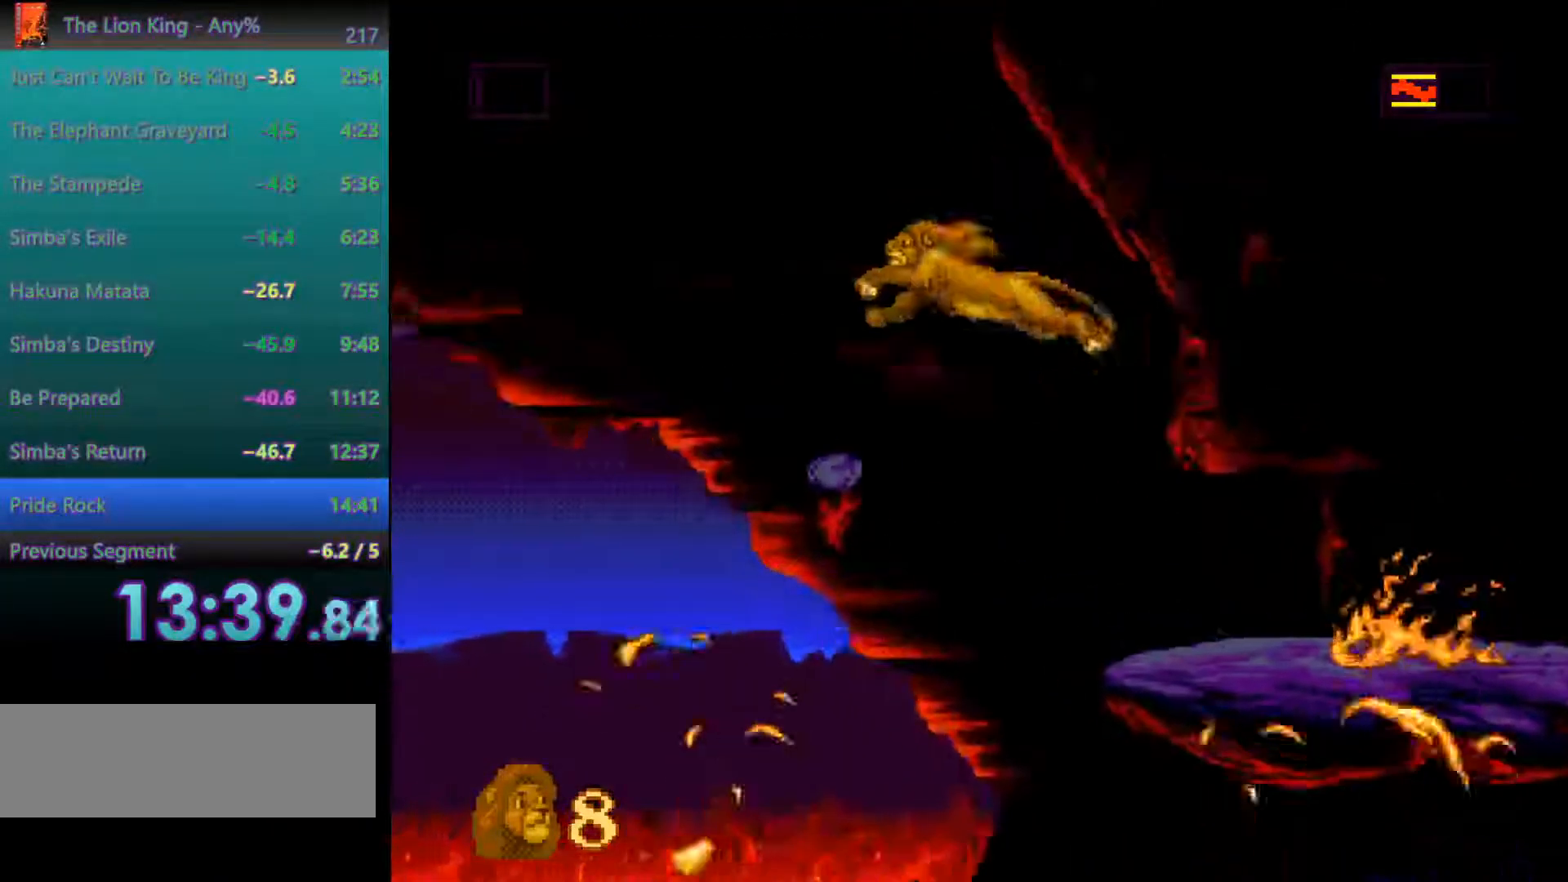
{"buttons": ["A"], "events": [[450, "A", "down"]]}
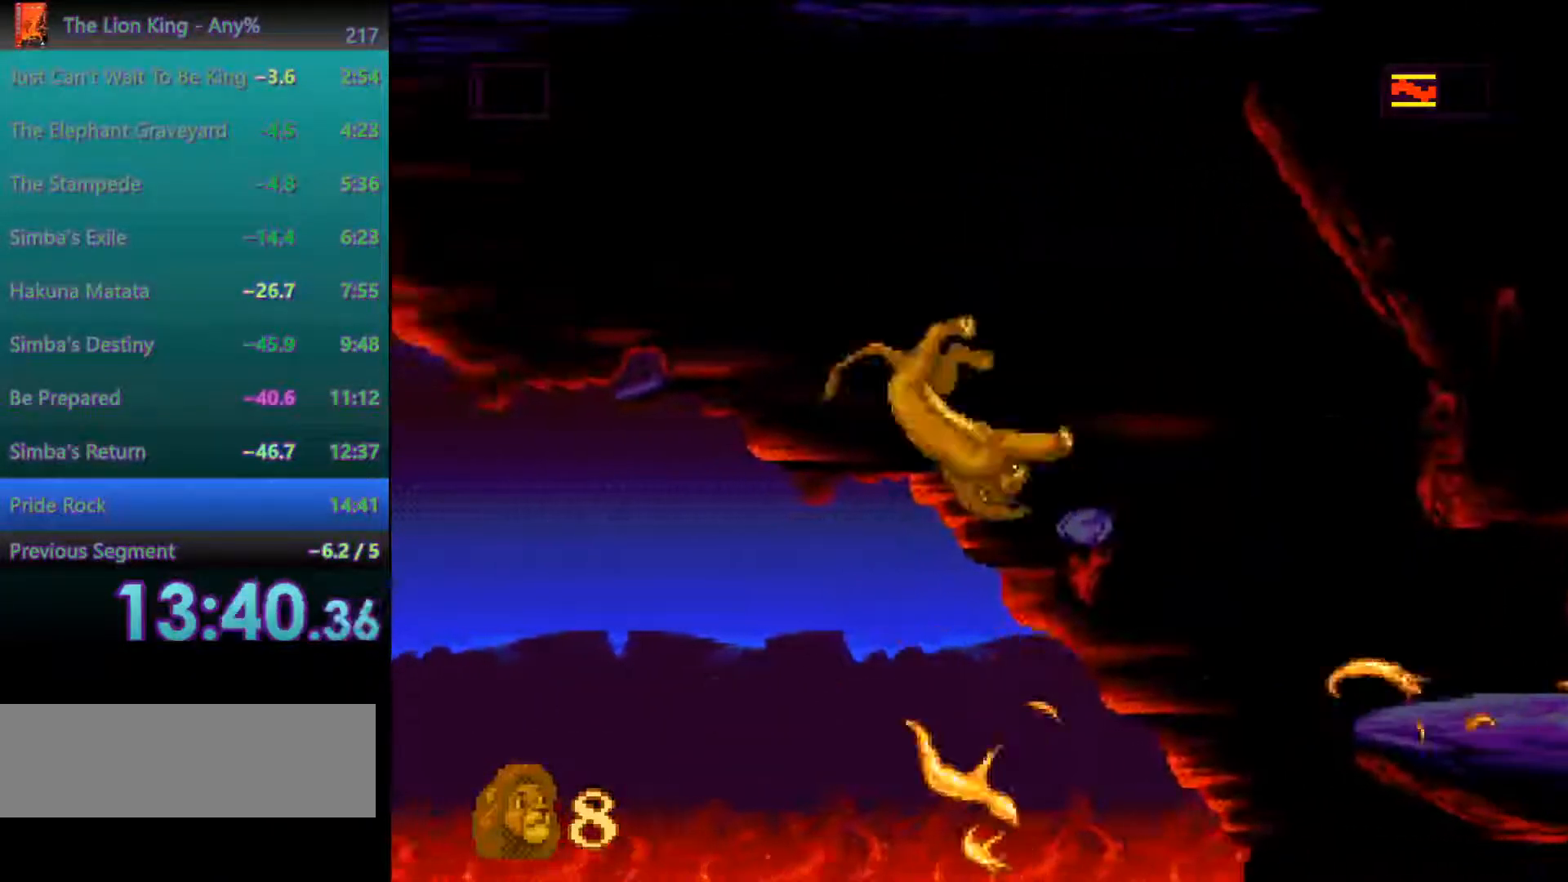
{"buttons": ["A"], "events": [[83, "A", "up"], [467, "A", "down"]]}
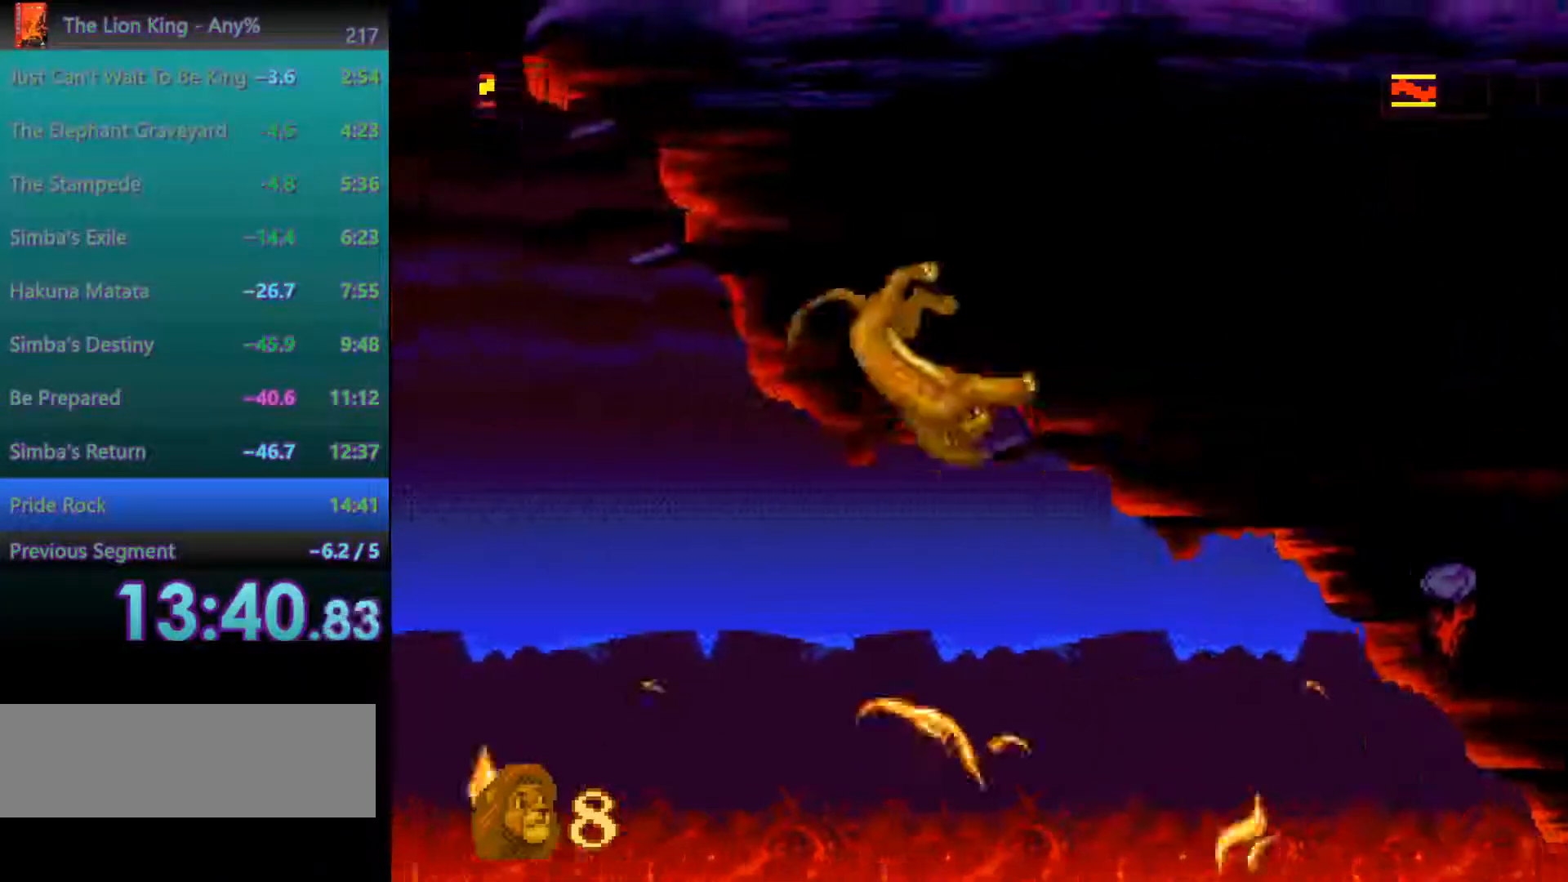
{"buttons": ["A"], "events": [[100, "A", "up"], [383, "A", "down"]]}